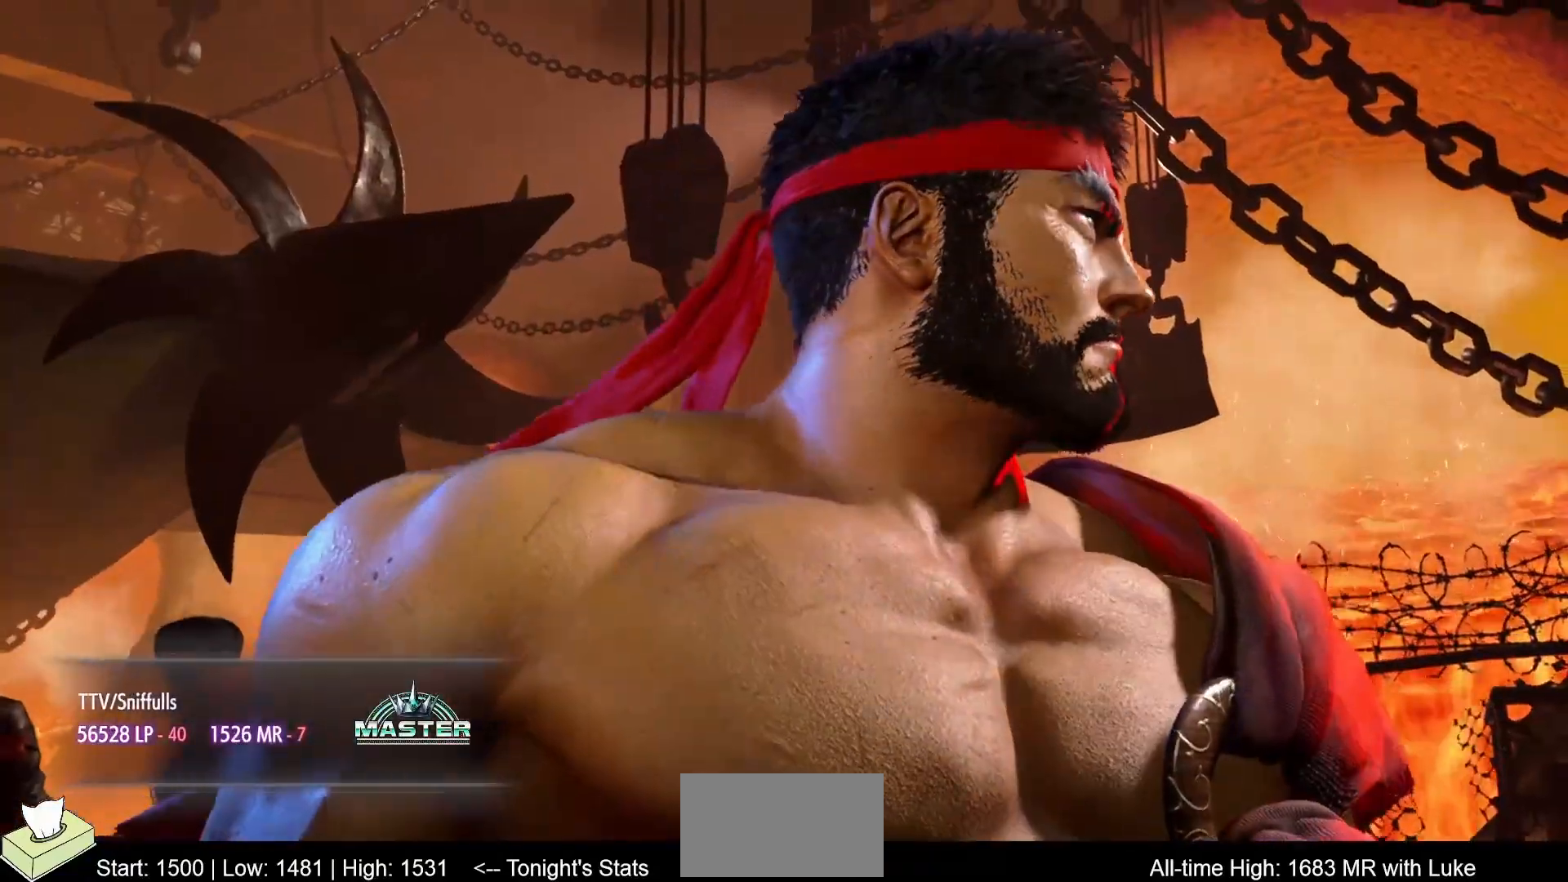
Gameplay with a controller (arcade stick); each line is a JSON object with the inputs held at the frame after it. "events" lists button and stick changes between this image and that frame as [ms after this image, input, new state], when the widget could be followed in between. Not read: L3 R3.
{"buttons": ["R2"], "events": [[33, "DPAD_LEFT", "down"], [33, "DPAD_UP", "down"], [333, "DPAD_UP", "up"], [350, "DPAD_LEFT", "up"], [500, "R2", "down"]]}
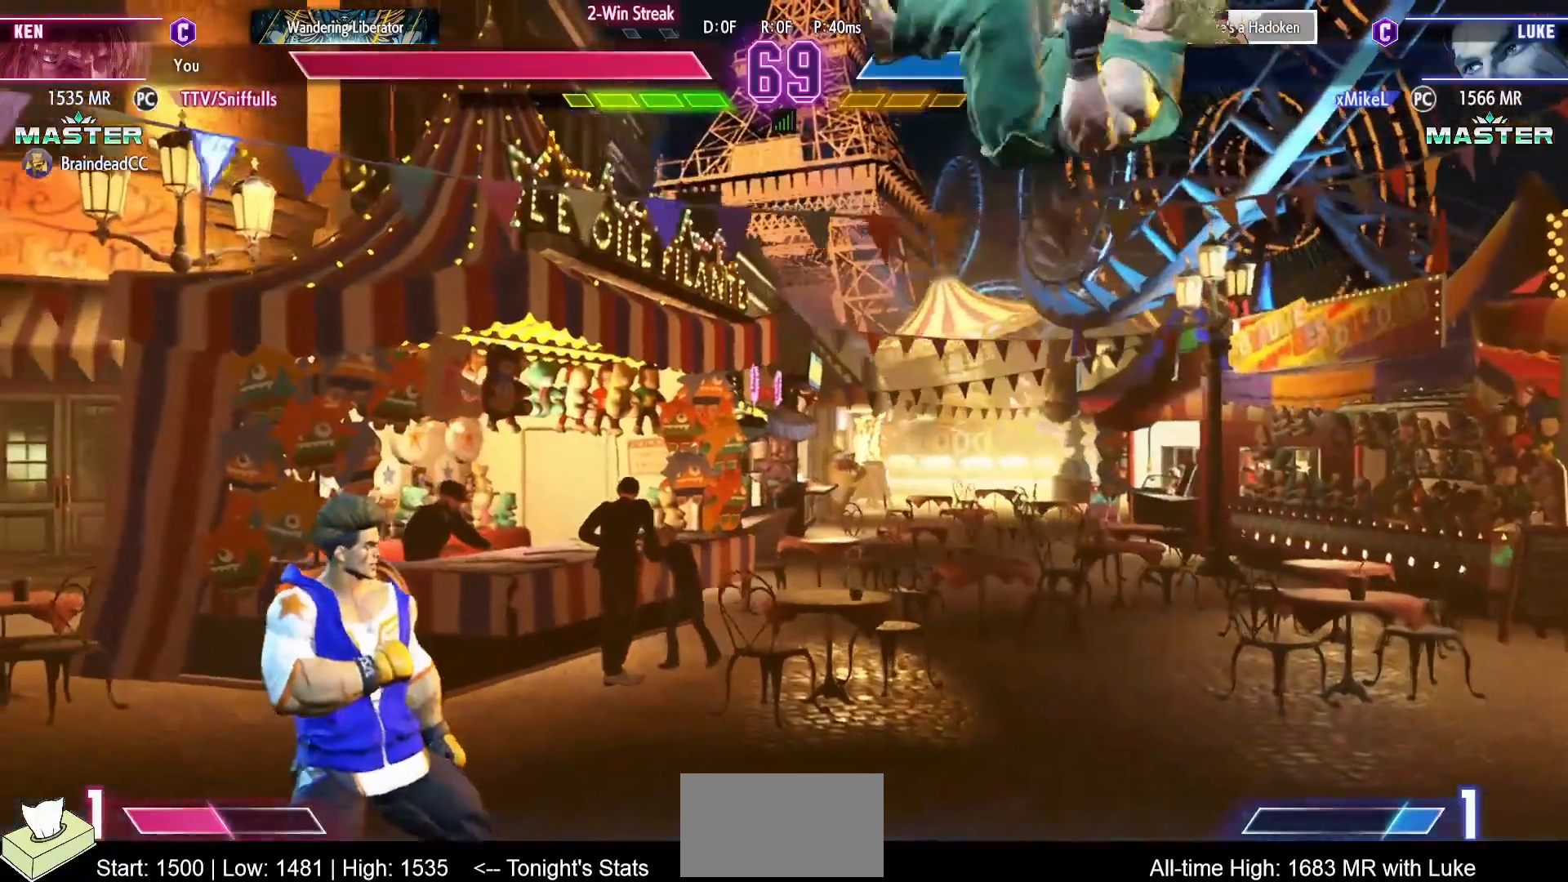
{"buttons": ["DPAD_DOWN", "DPAD_RIGHT"], "events": [[33, "DPAD_DOWN", "down"], [33, "DPAD_RIGHT", "down"], [133, "R2", "up"]]}
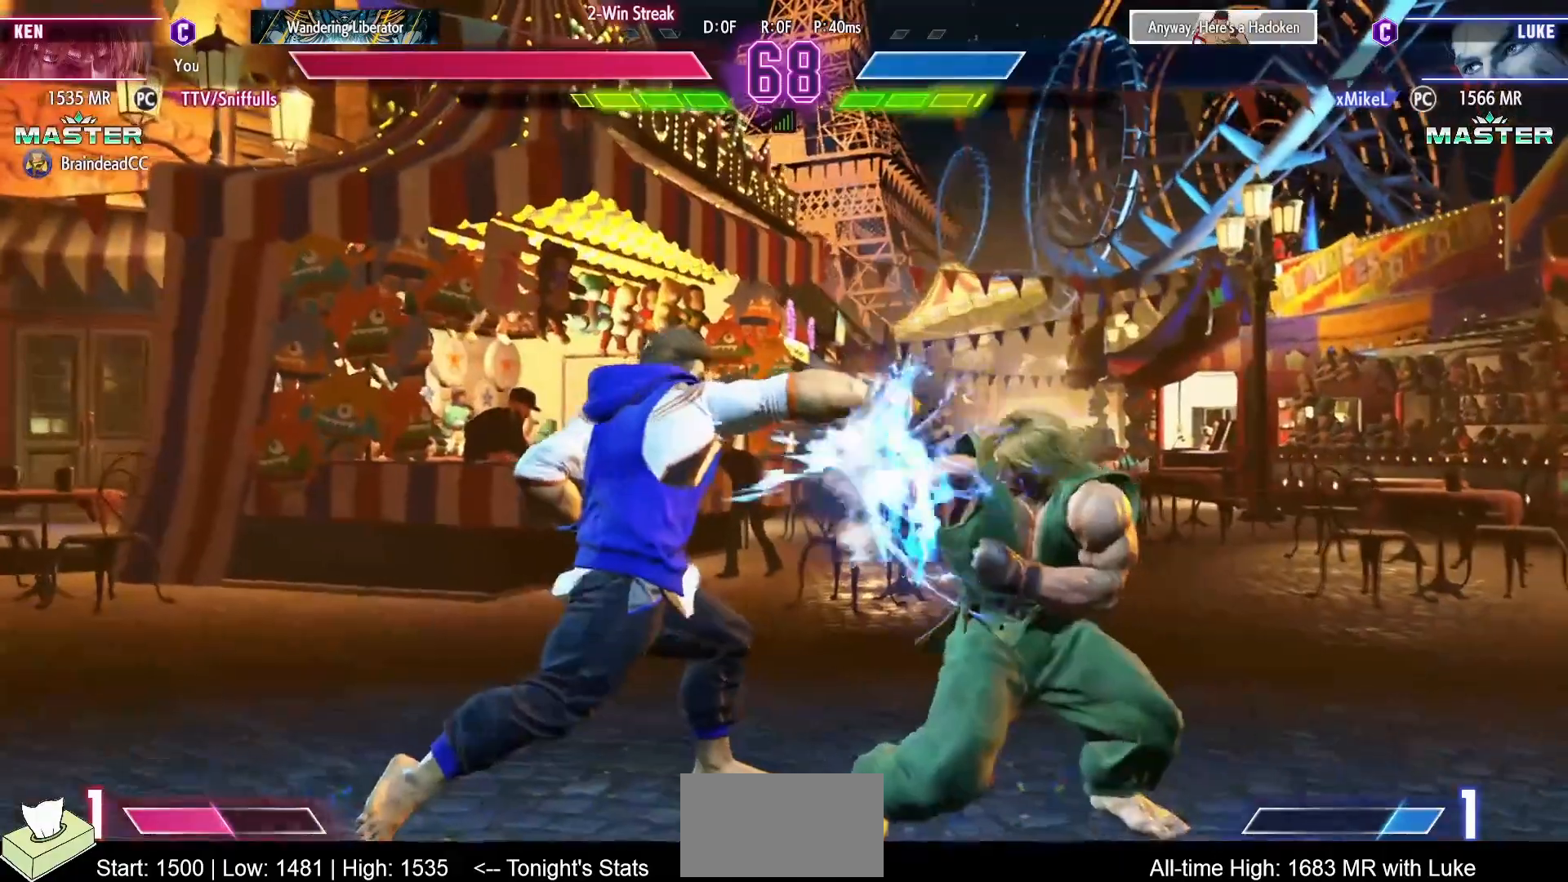
{"buttons": ["DPAD_DOWN", "DPAD_RIGHT"], "events": [[400, "SQUARE", "down"], [483, "SQUARE", "up"]]}
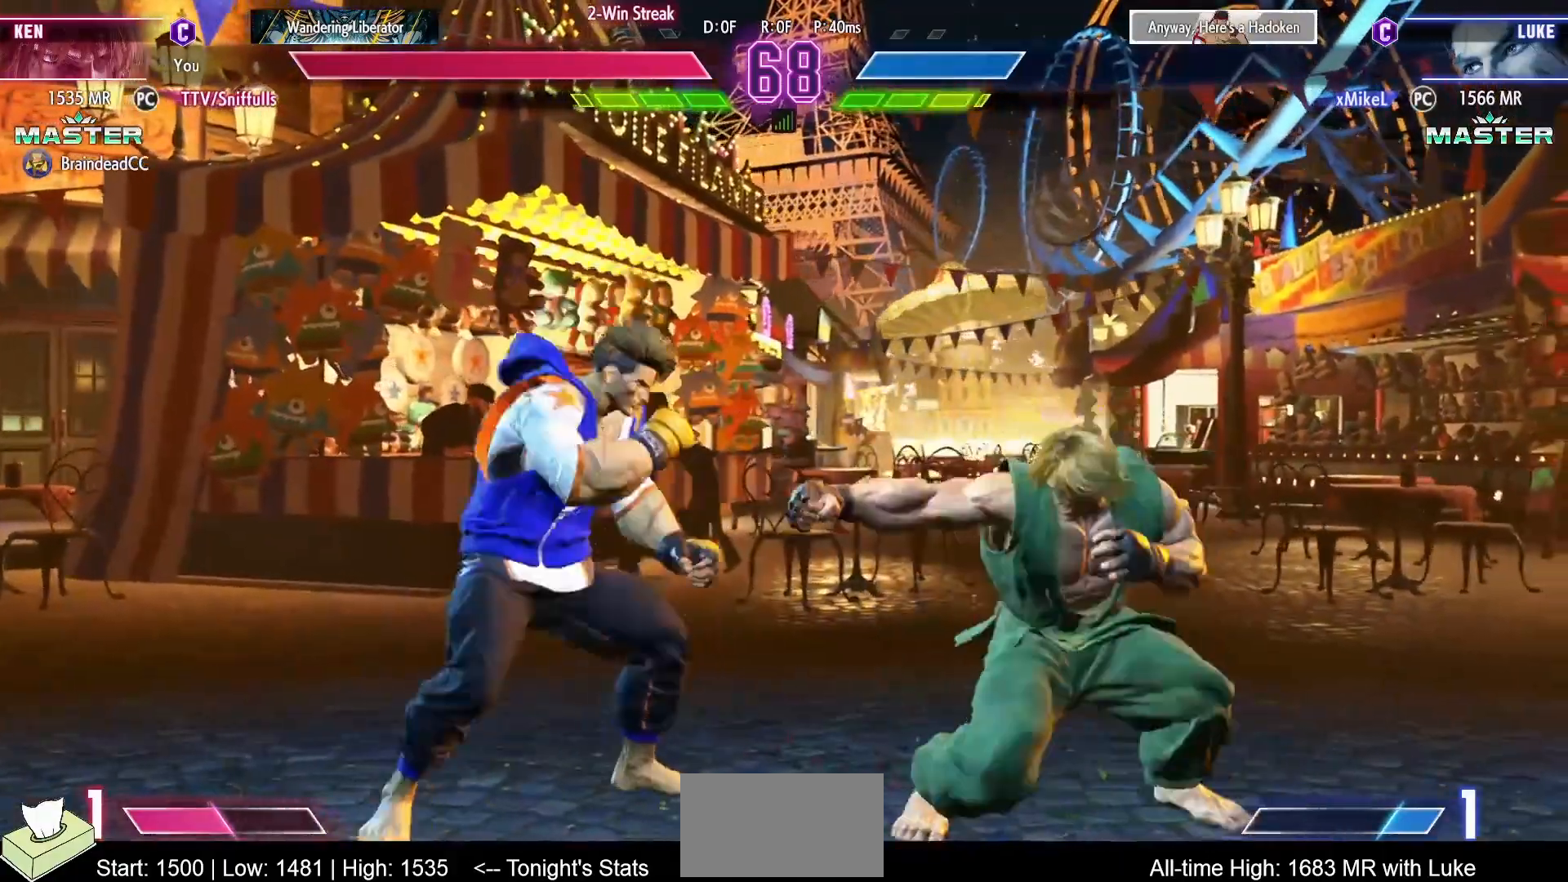
{"buttons": ["DPAD_RIGHT"], "events": [[100, "DPAD_DOWN", "up"]]}
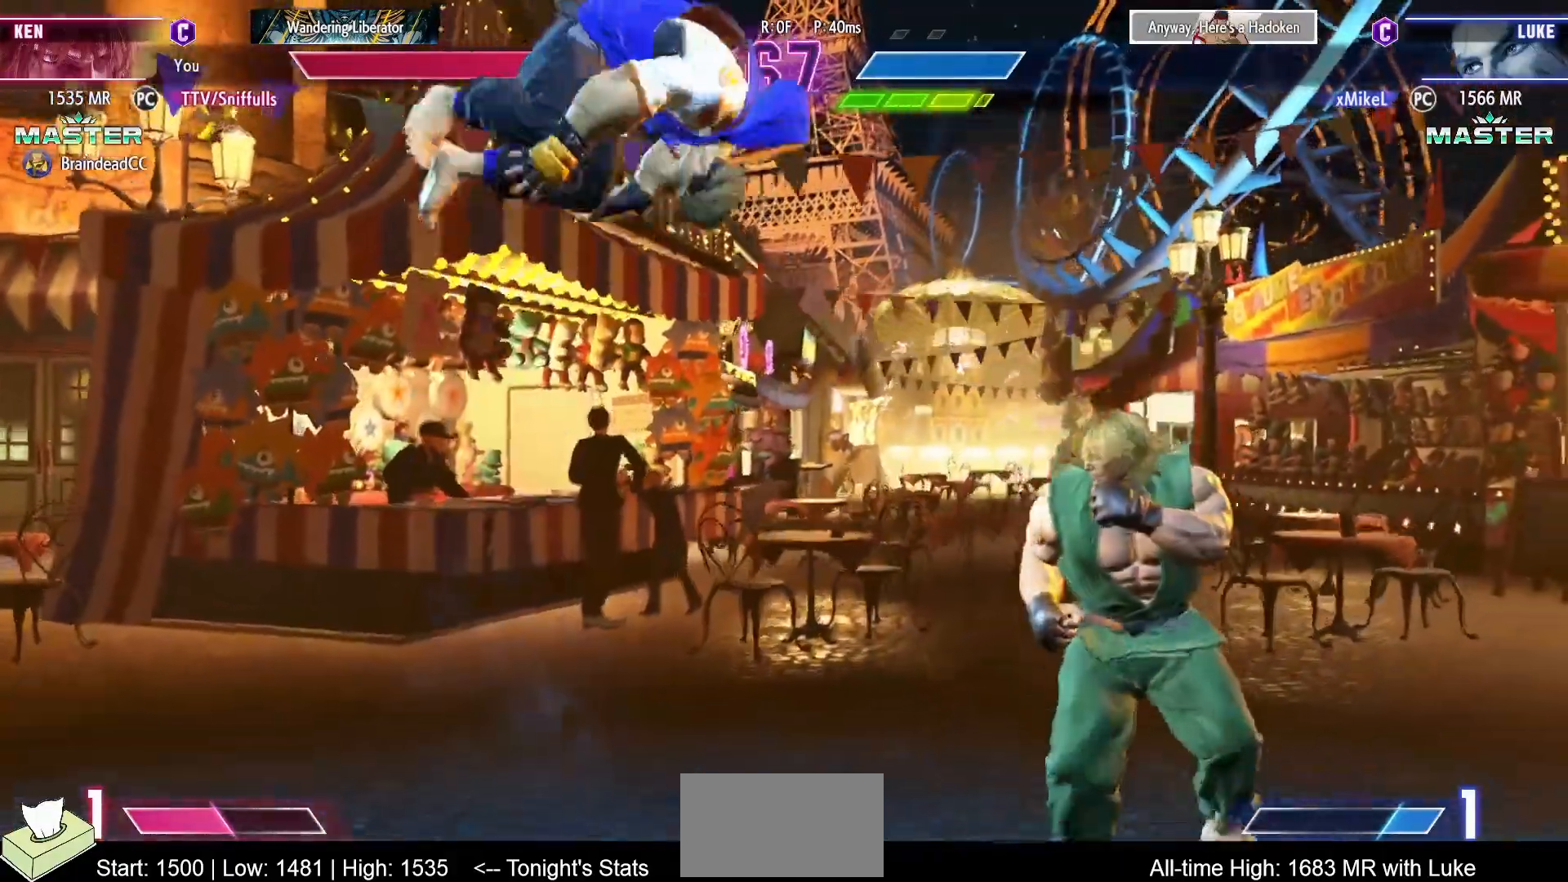
{"buttons": [], "events": [[100, "DPAD_LEFT", "down"], [100, "DPAD_RIGHT", "up"], [150, "DPAD_DOWN", "down"], [200, "DPAD_LEFT", "up"], [250, "DPAD_LEFT", "down"], [267, "DPAD_DOWN", "up"], [267, "SQUARE", "down"], [333, "DPAD_LEFT", "up"], [333, "SQUARE", "up"]]}
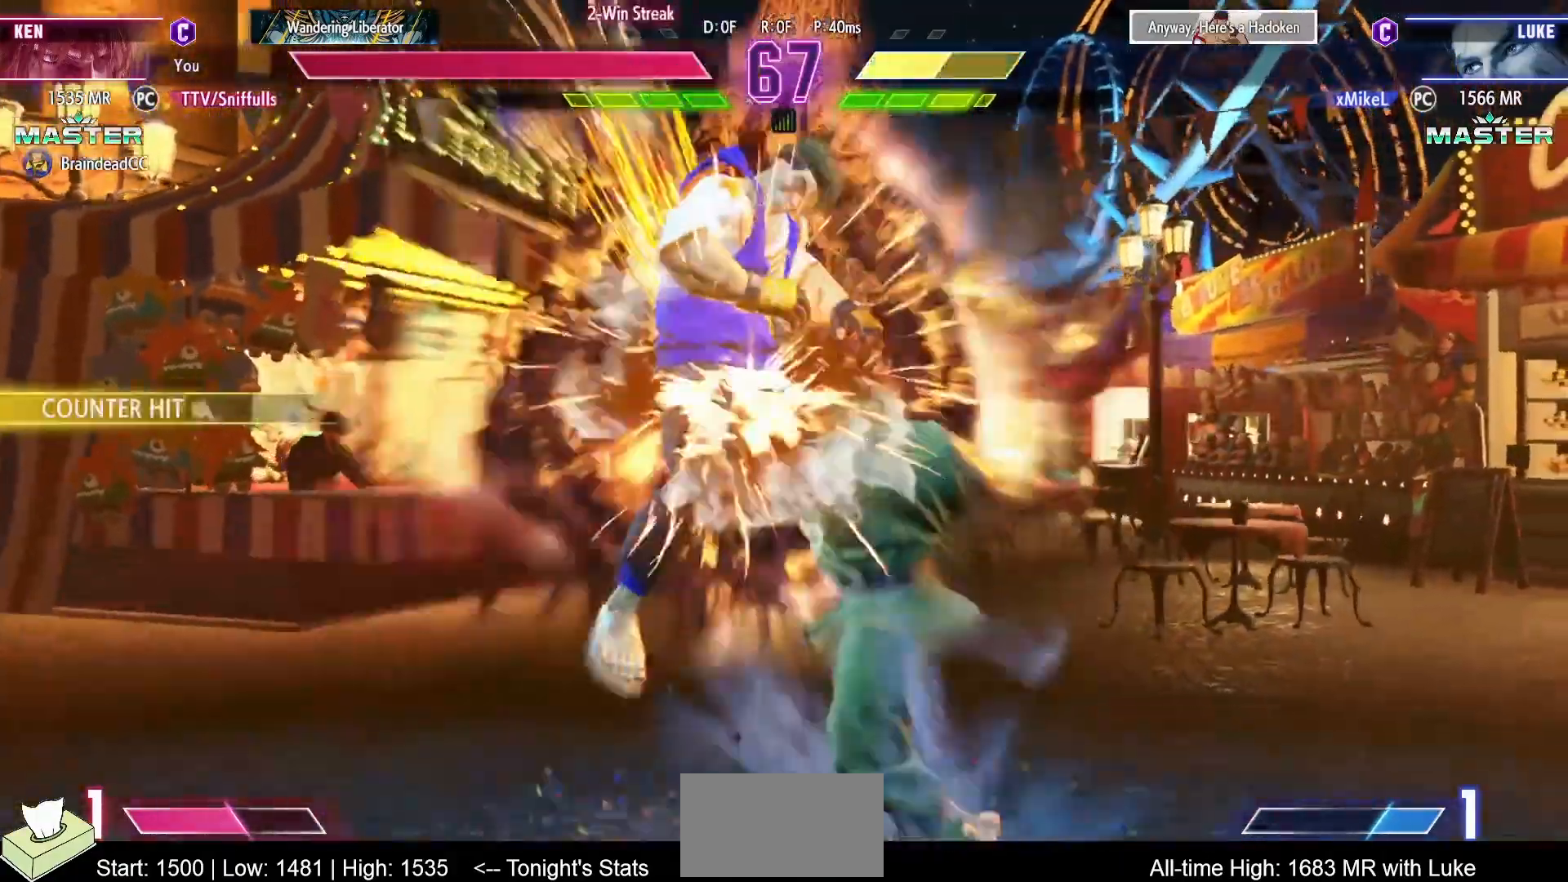
{"buttons": [], "events": []}
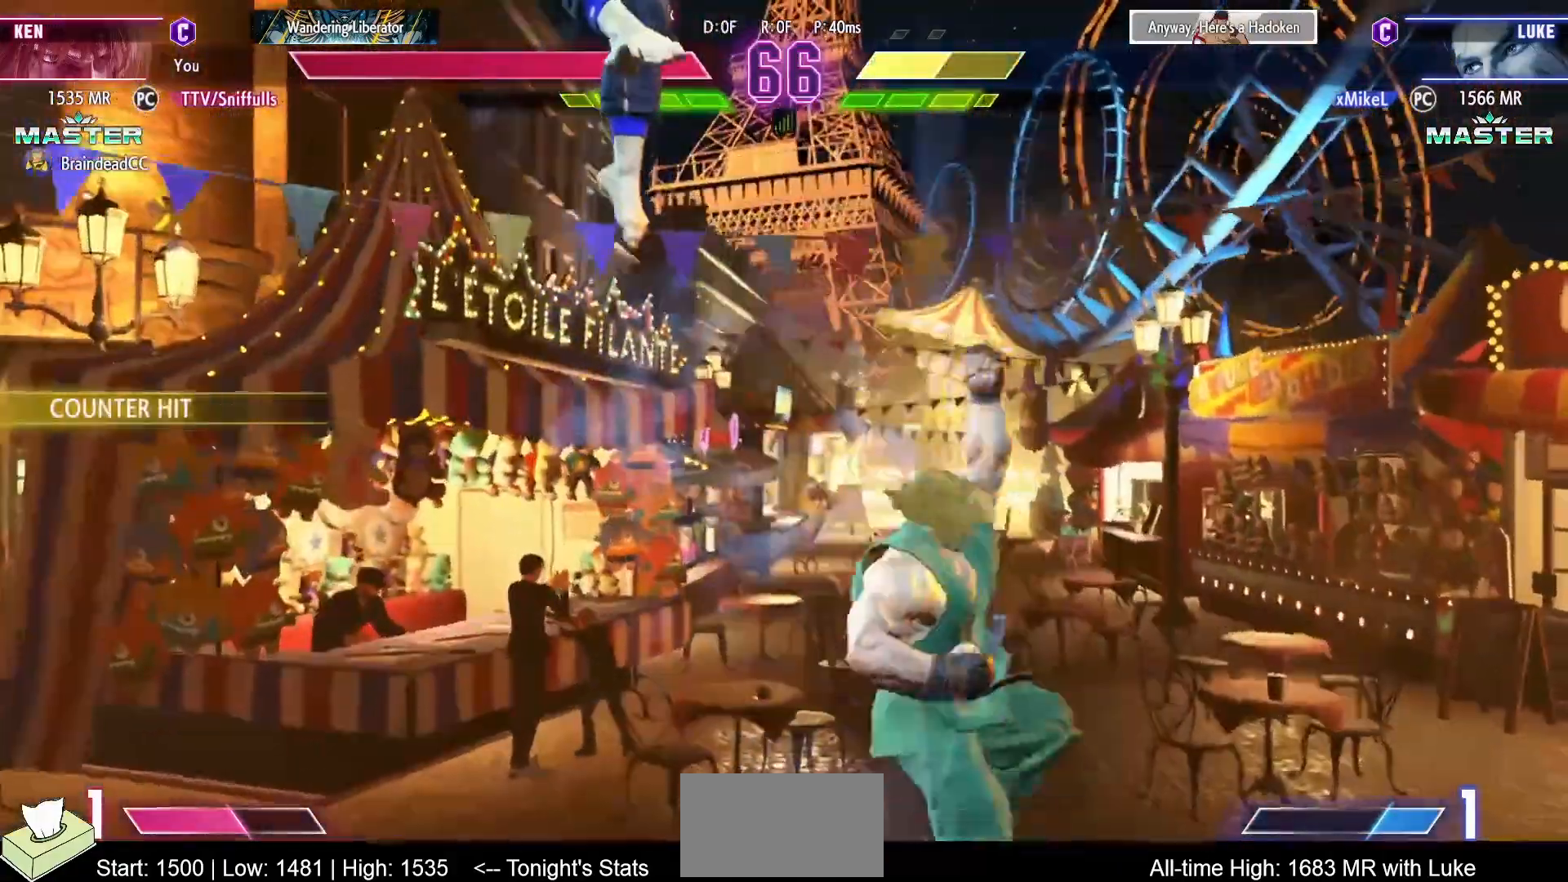
{"buttons": [], "events": [[217, "DPAD_DOWN", "down"], [300, "DPAD_LEFT", "down"], [350, "DPAD_DOWN", "up"], [400, "SQUARE", "down"], [417, "DPAD_LEFT", "up"], [500, "SQUARE", "up"]]}
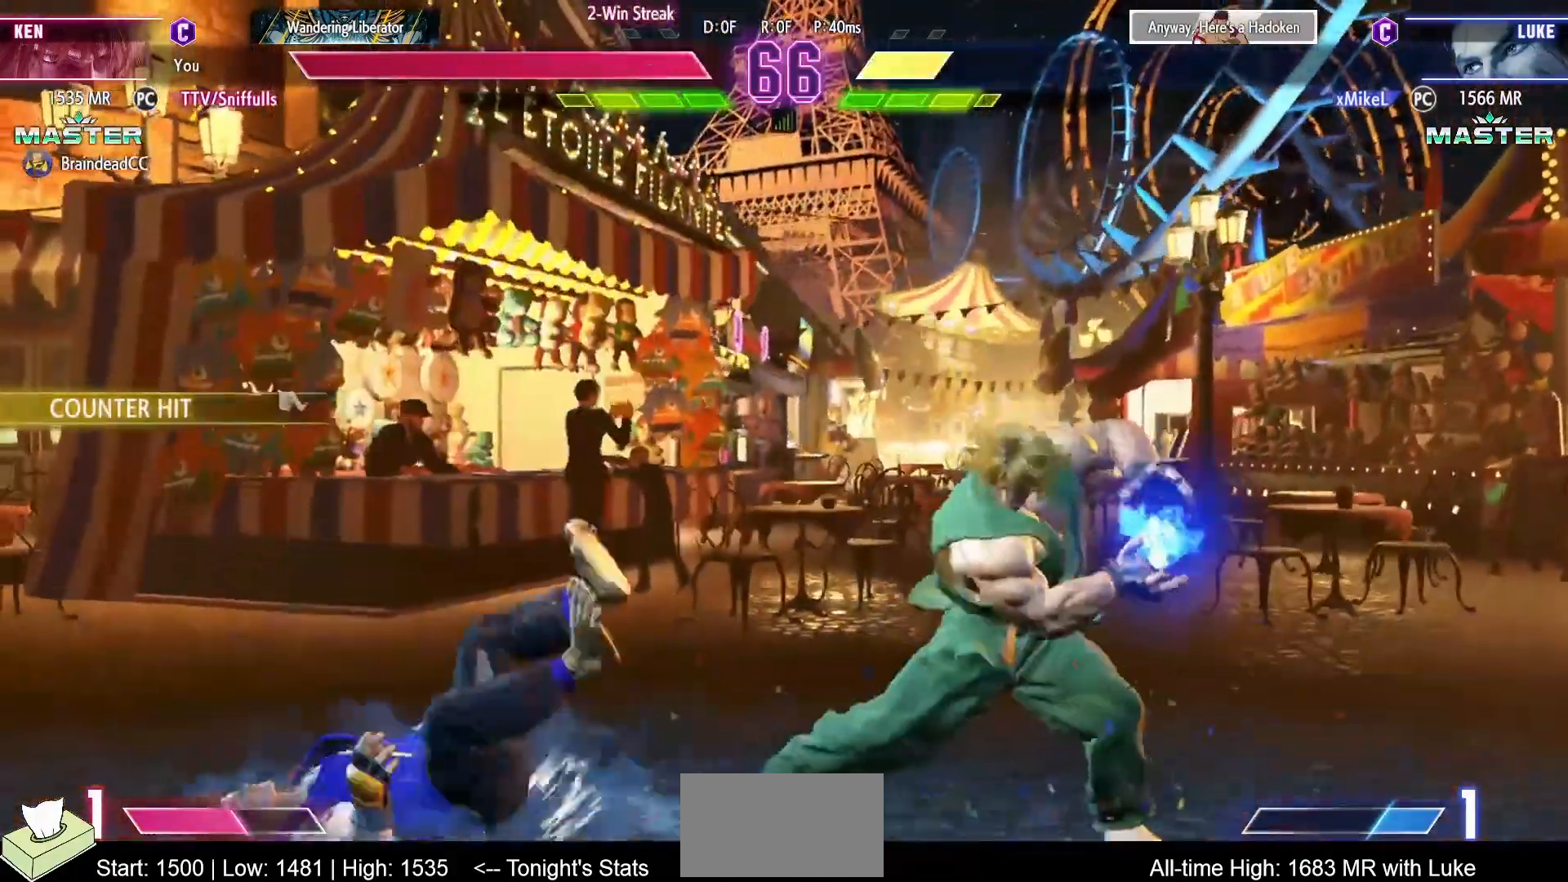
{"buttons": [], "events": []}
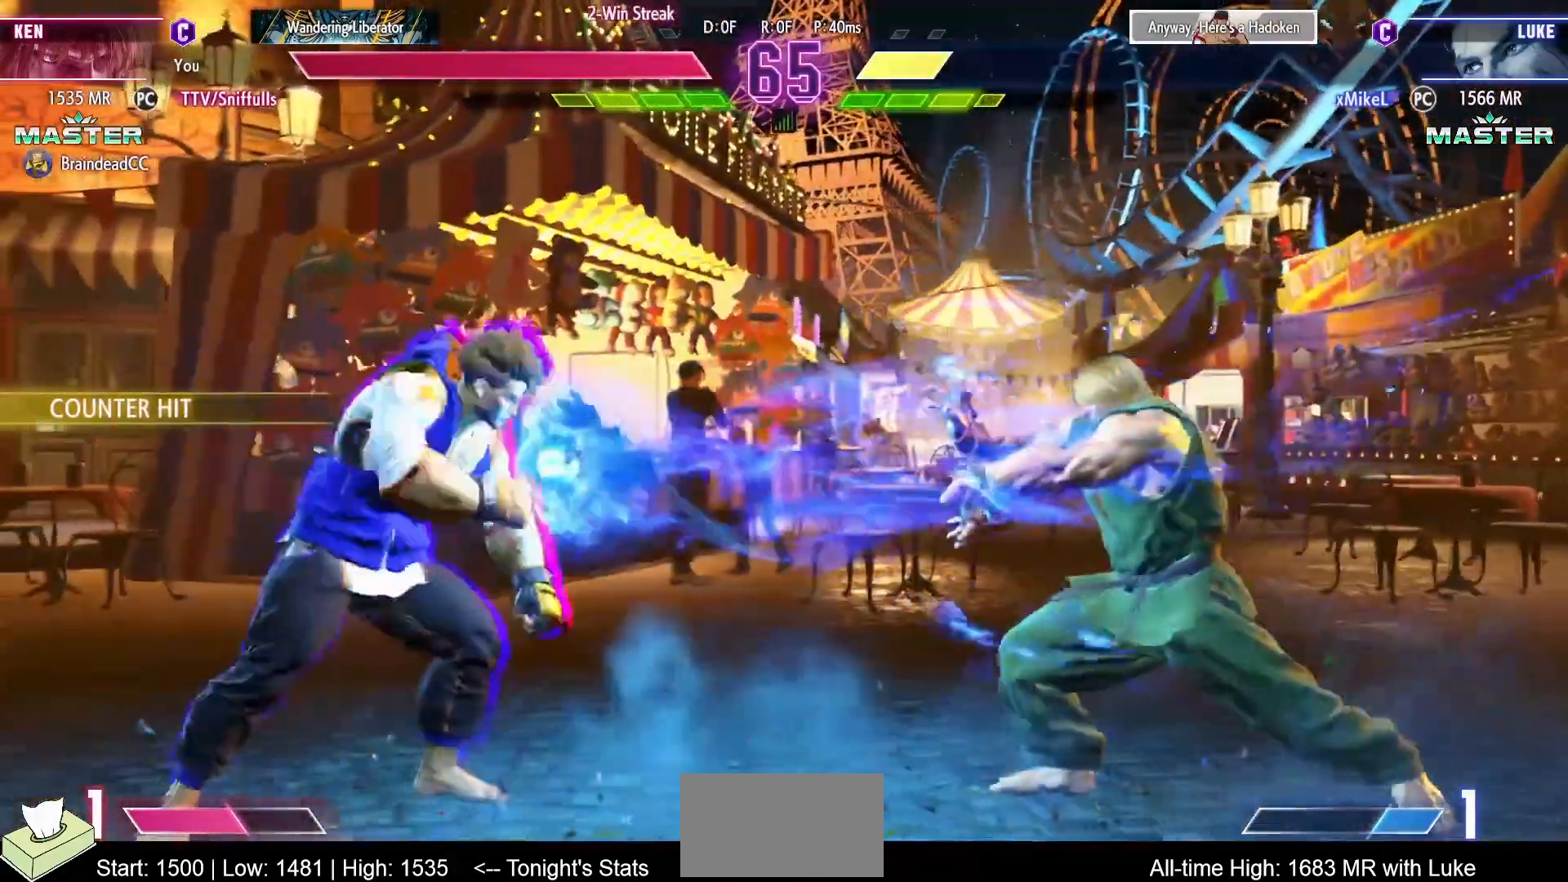
{"buttons": ["R2"], "events": [[167, "CIRCLE", "down"], [167, "CROSS", "down"], [267, "CIRCLE", "up"], [267, "CROSS", "up"], [433, "R2", "down"]]}
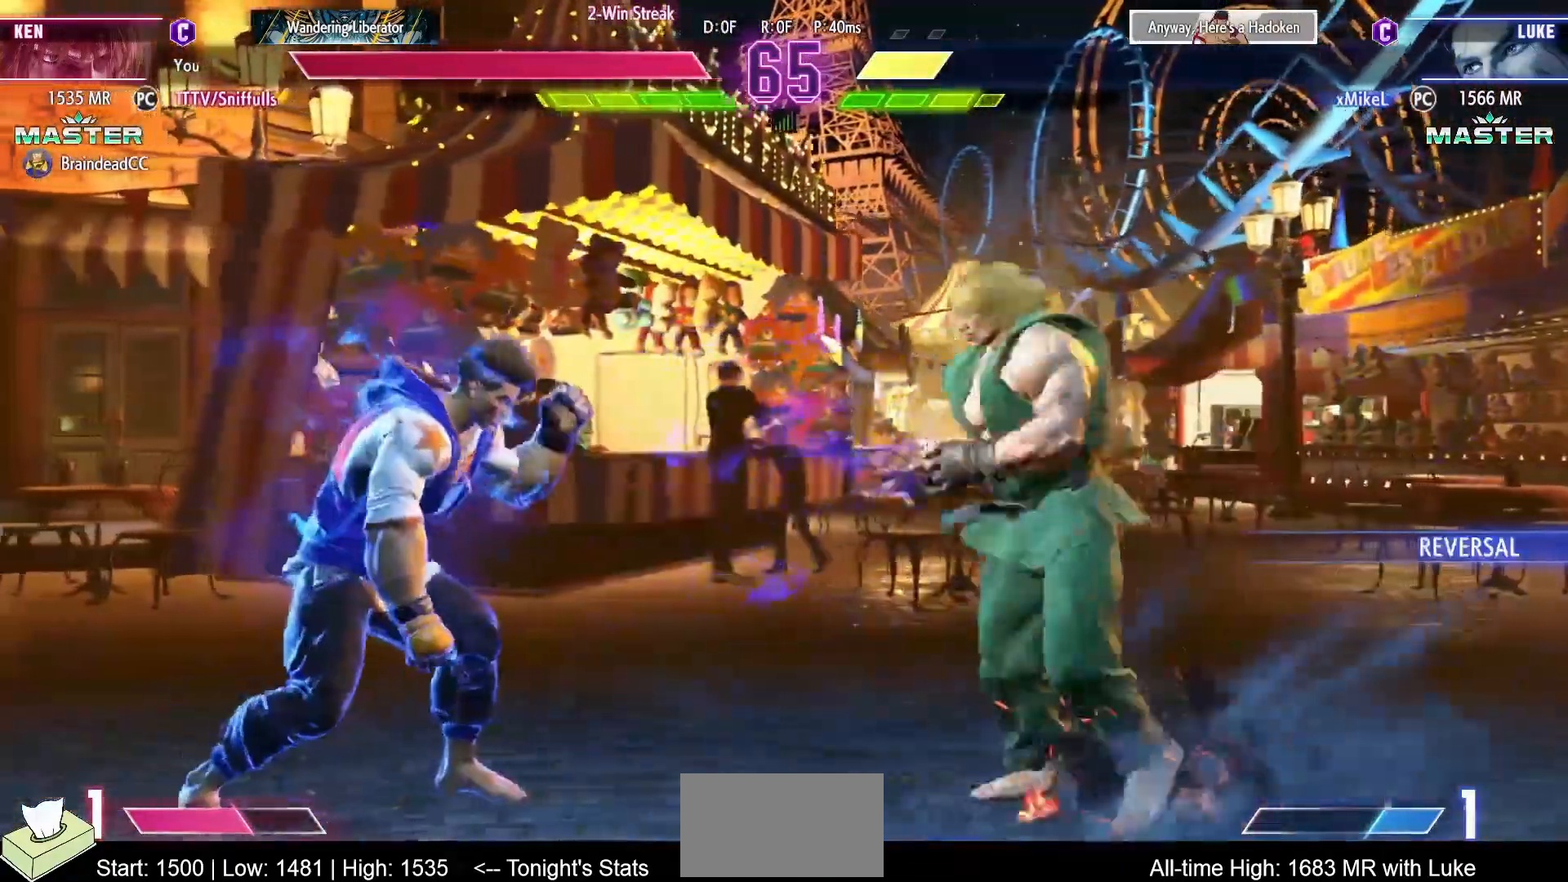
{"buttons": [], "events": [[100, "R2", "up"]]}
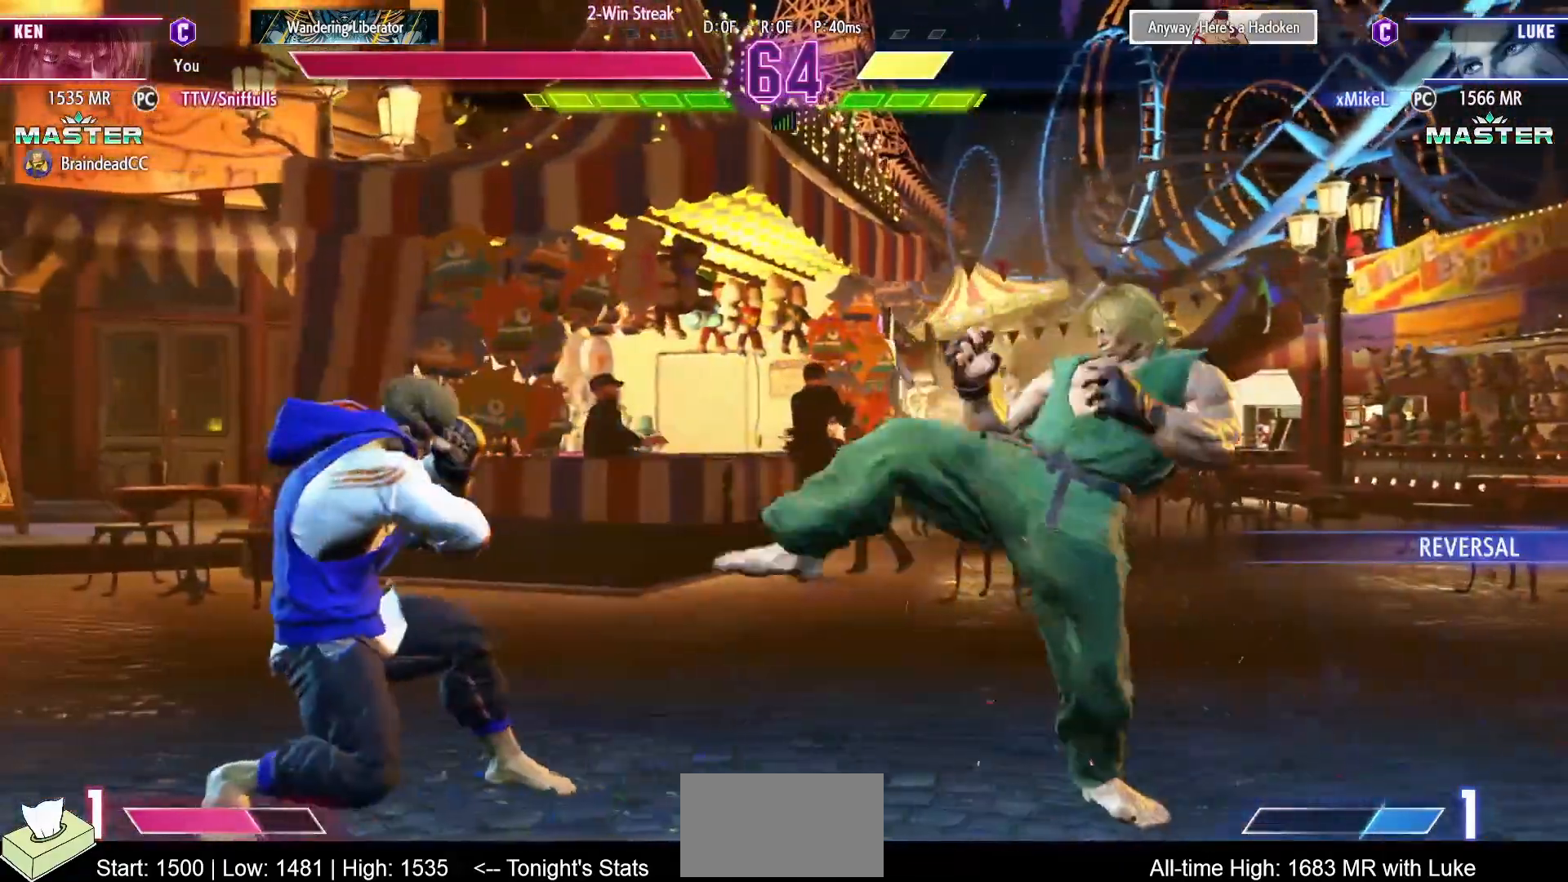
{"buttons": ["DPAD_RIGHT"], "events": [[50, "DPAD_RIGHT", "down"], [133, "DPAD_RIGHT", "up"], [200, "DPAD_RIGHT", "down"]]}
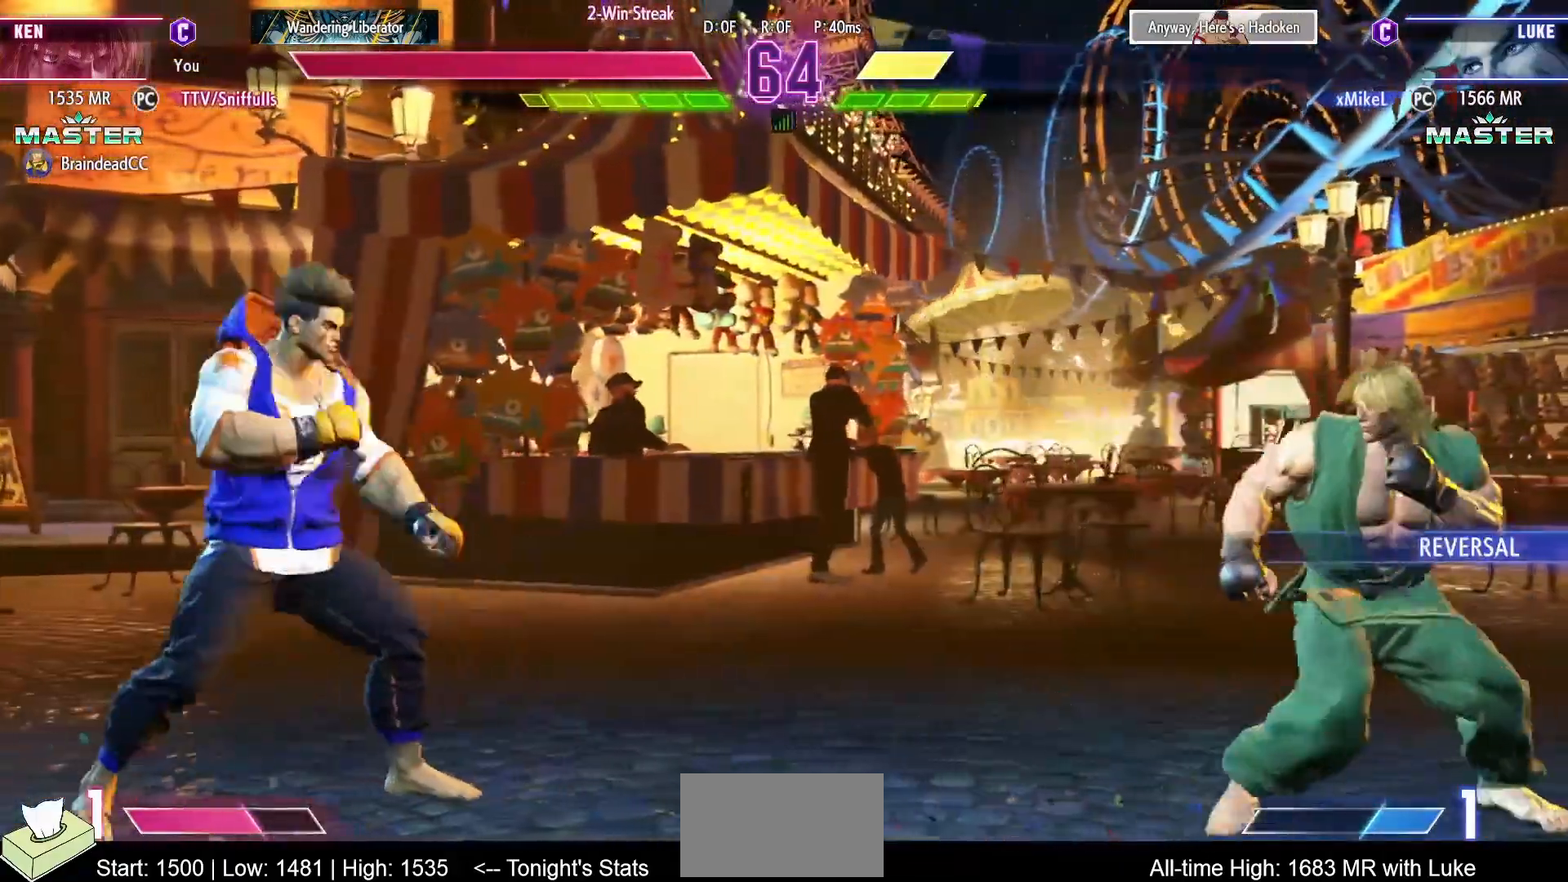
{"buttons": ["DPAD_LEFT"], "events": [[150, "DPAD_LEFT", "down"], [150, "DPAD_RIGHT", "up"]]}
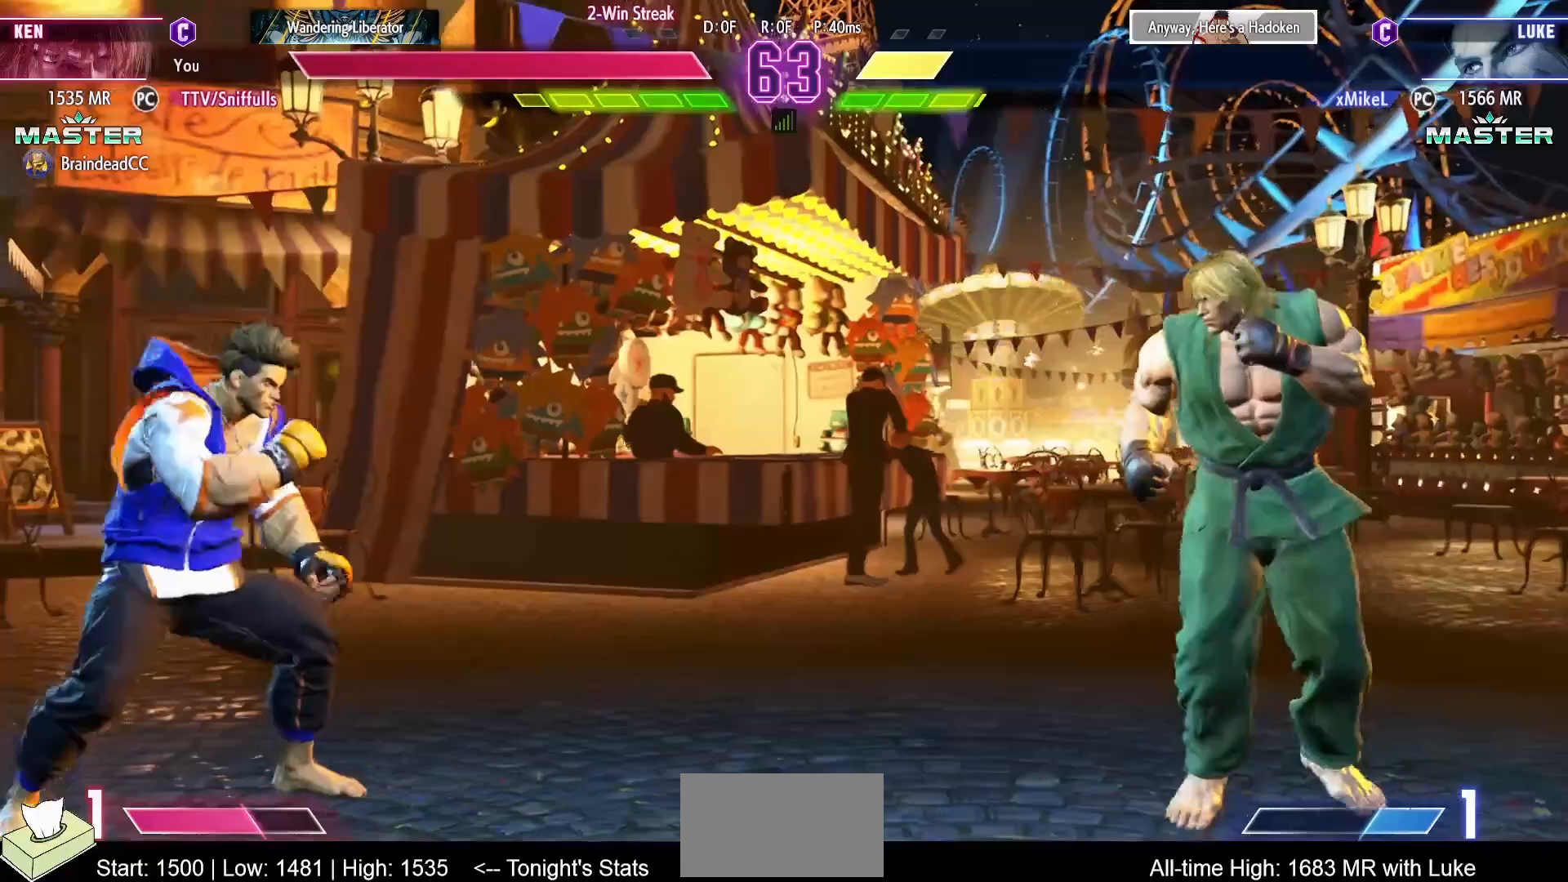
{"buttons": ["CIRCLE", "TRIANGLE"], "events": [[367, "CIRCLE", "down"], [367, "TRIANGLE", "down"], [400, "DPAD_LEFT", "up"]]}
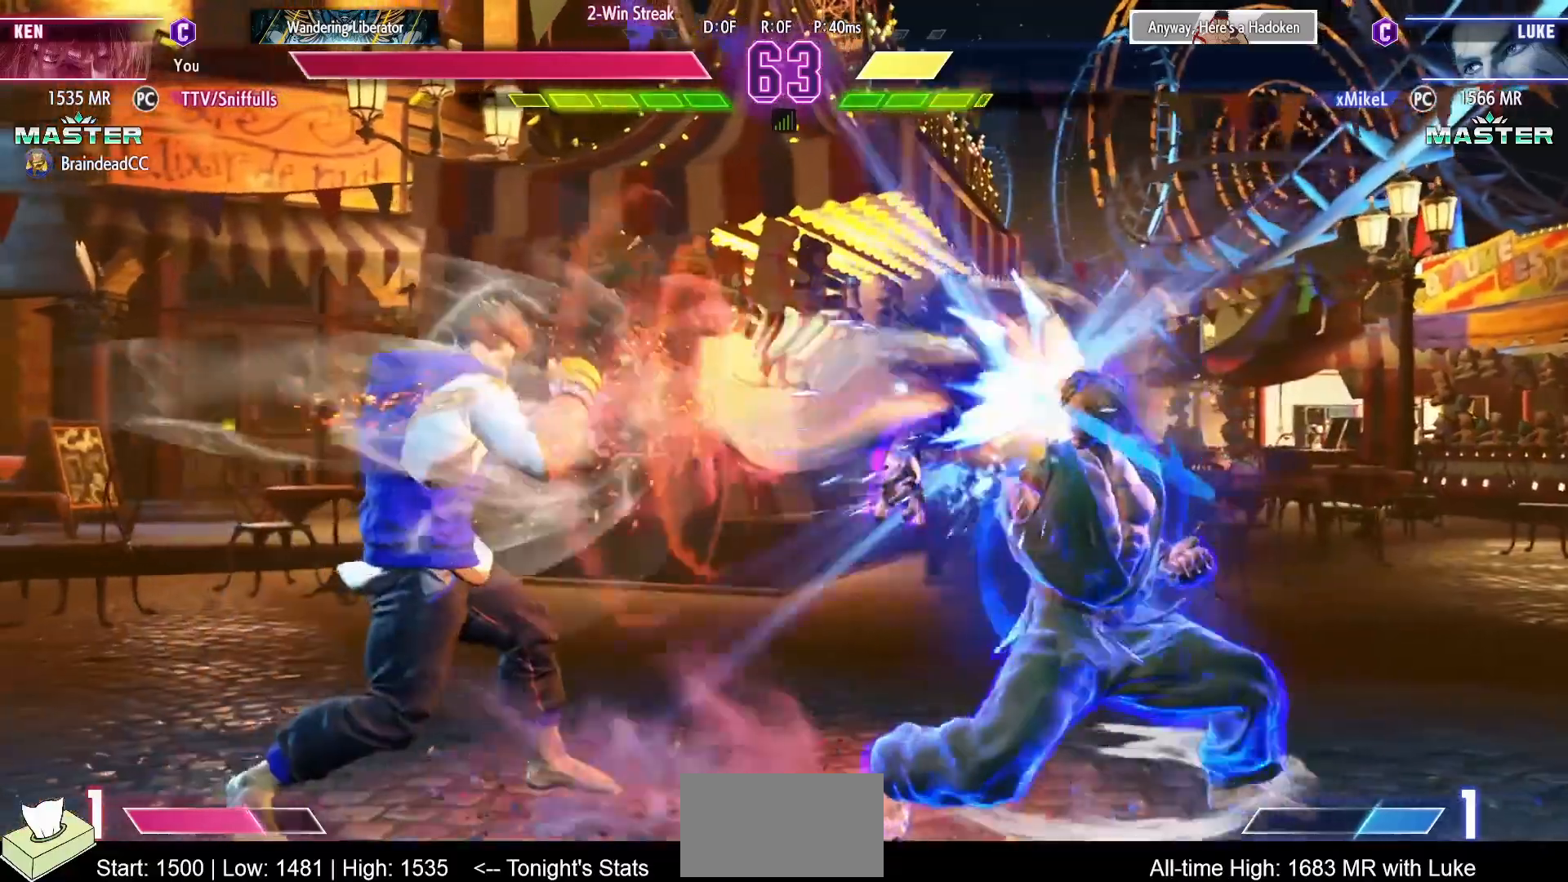
{"buttons": [], "events": [[33, "CIRCLE", "up"], [33, "TRIANGLE", "up"], [233, "R2", "down"], [333, "R2", "up"]]}
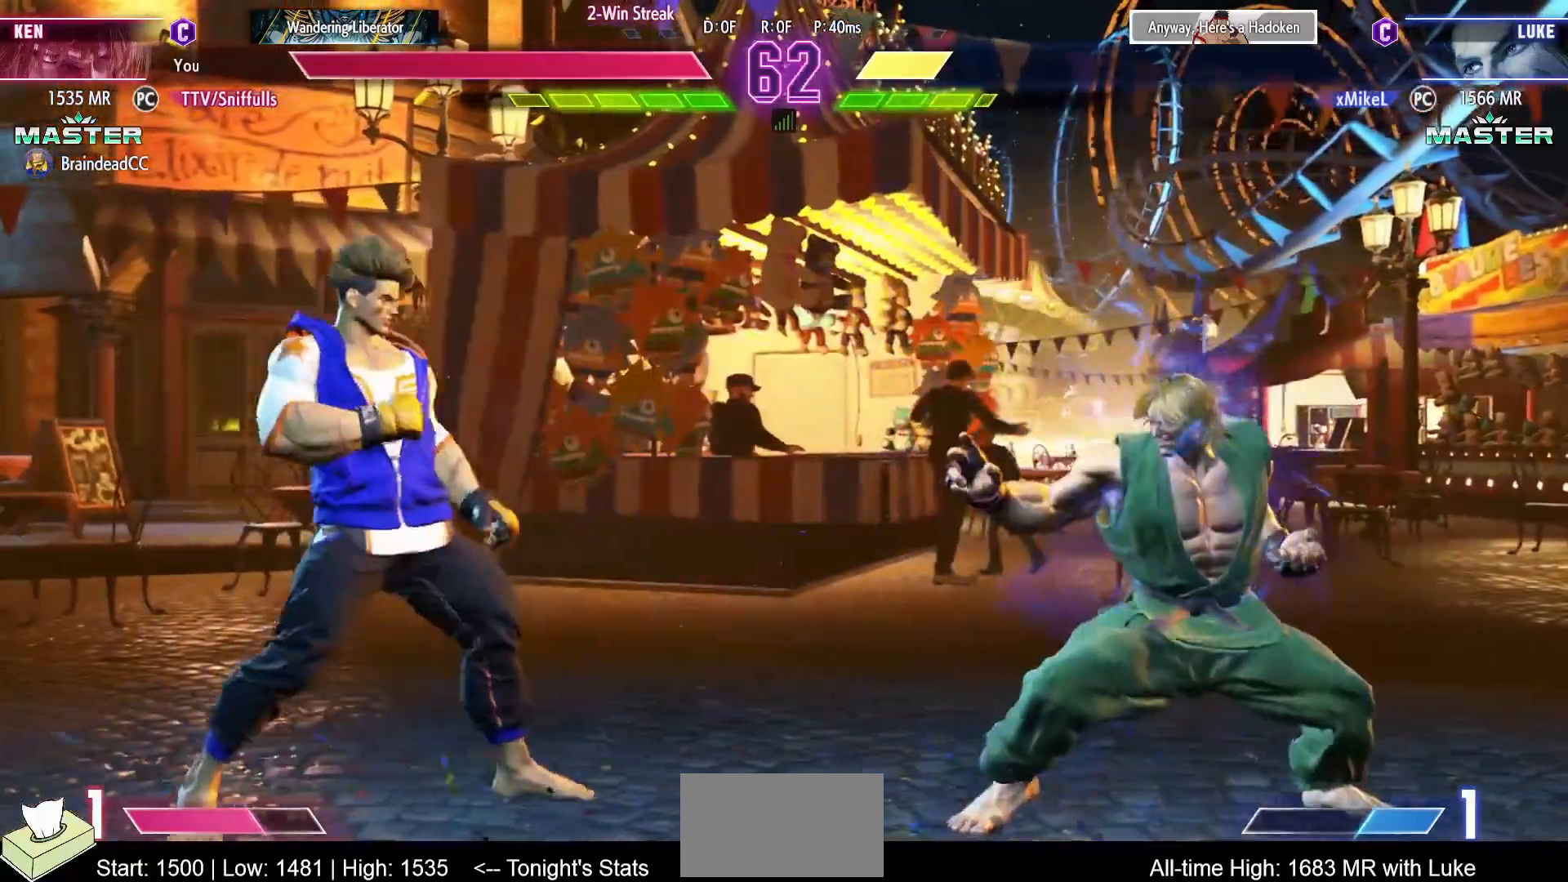
{"buttons": [], "events": [[183, "R2", "down"], [433, "R2", "up"]]}
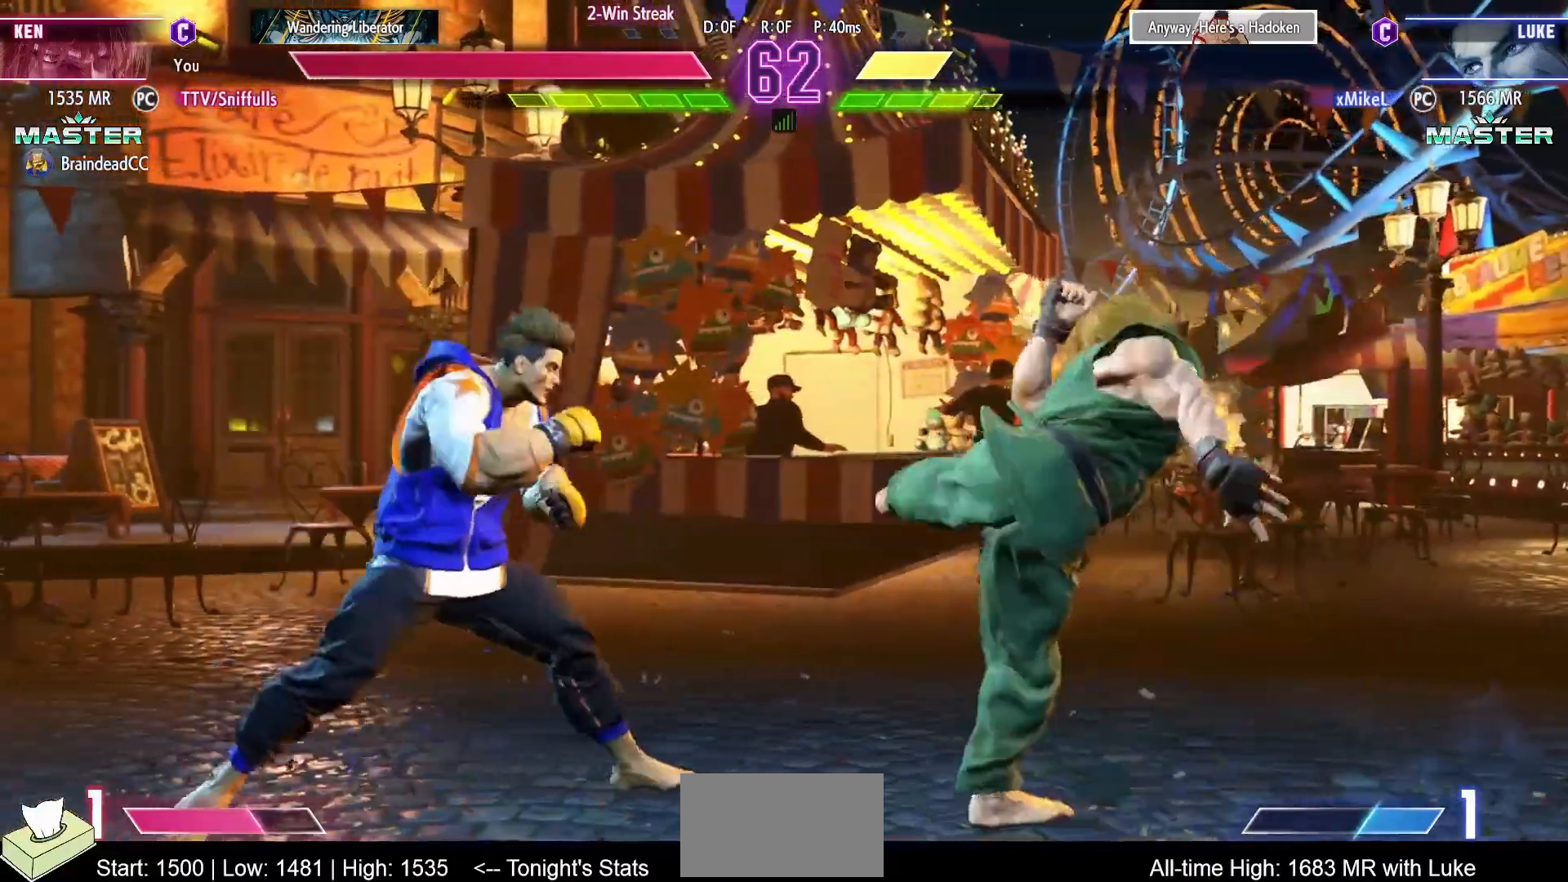
{"buttons": ["DPAD_DOWN", "DPAD_RIGHT"], "events": [[67, "DPAD_DOWN", "down"], [67, "DPAD_RIGHT", "down"]]}
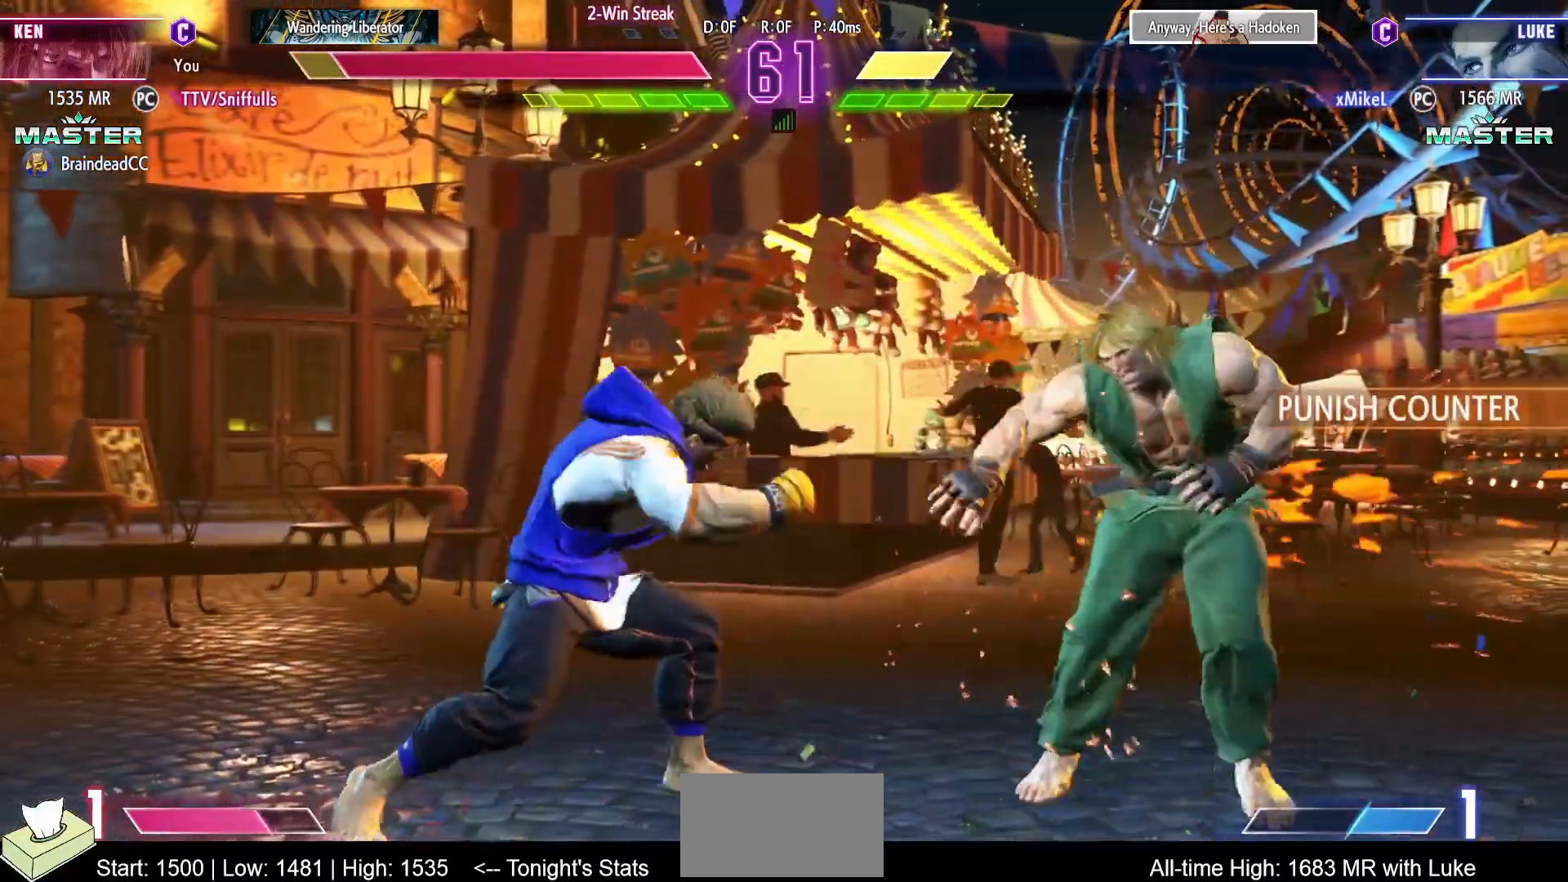
{"buttons": ["DPAD_RIGHT"], "events": [[333, "DPAD_DOWN", "up"]]}
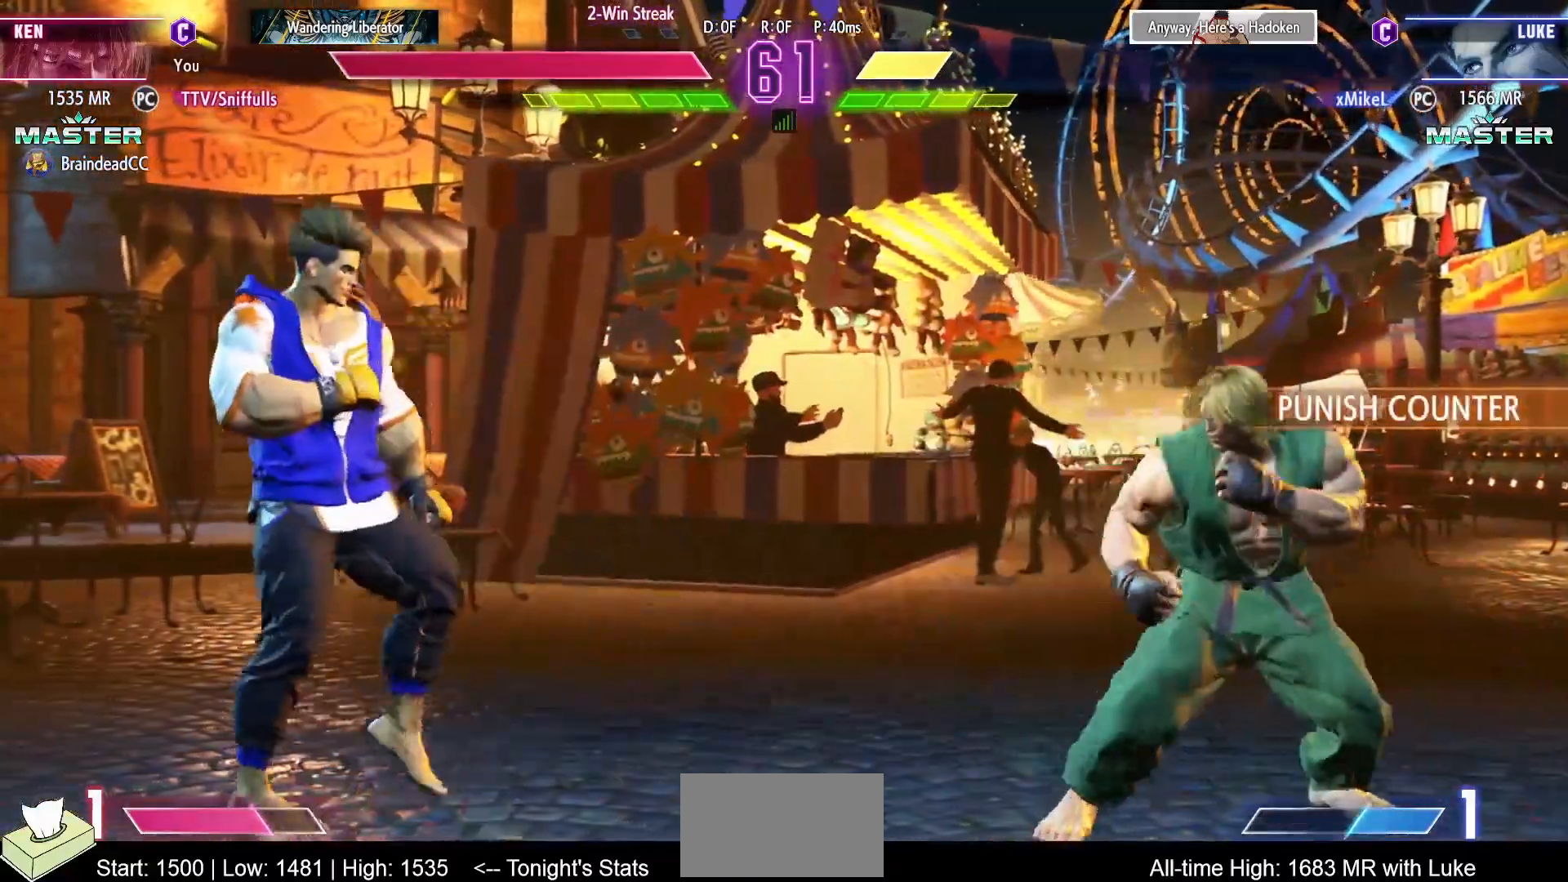
{"buttons": ["DPAD_LEFT"], "events": [[83, "DPAD_RIGHT", "up"], [150, "DPAD_LEFT", "down"]]}
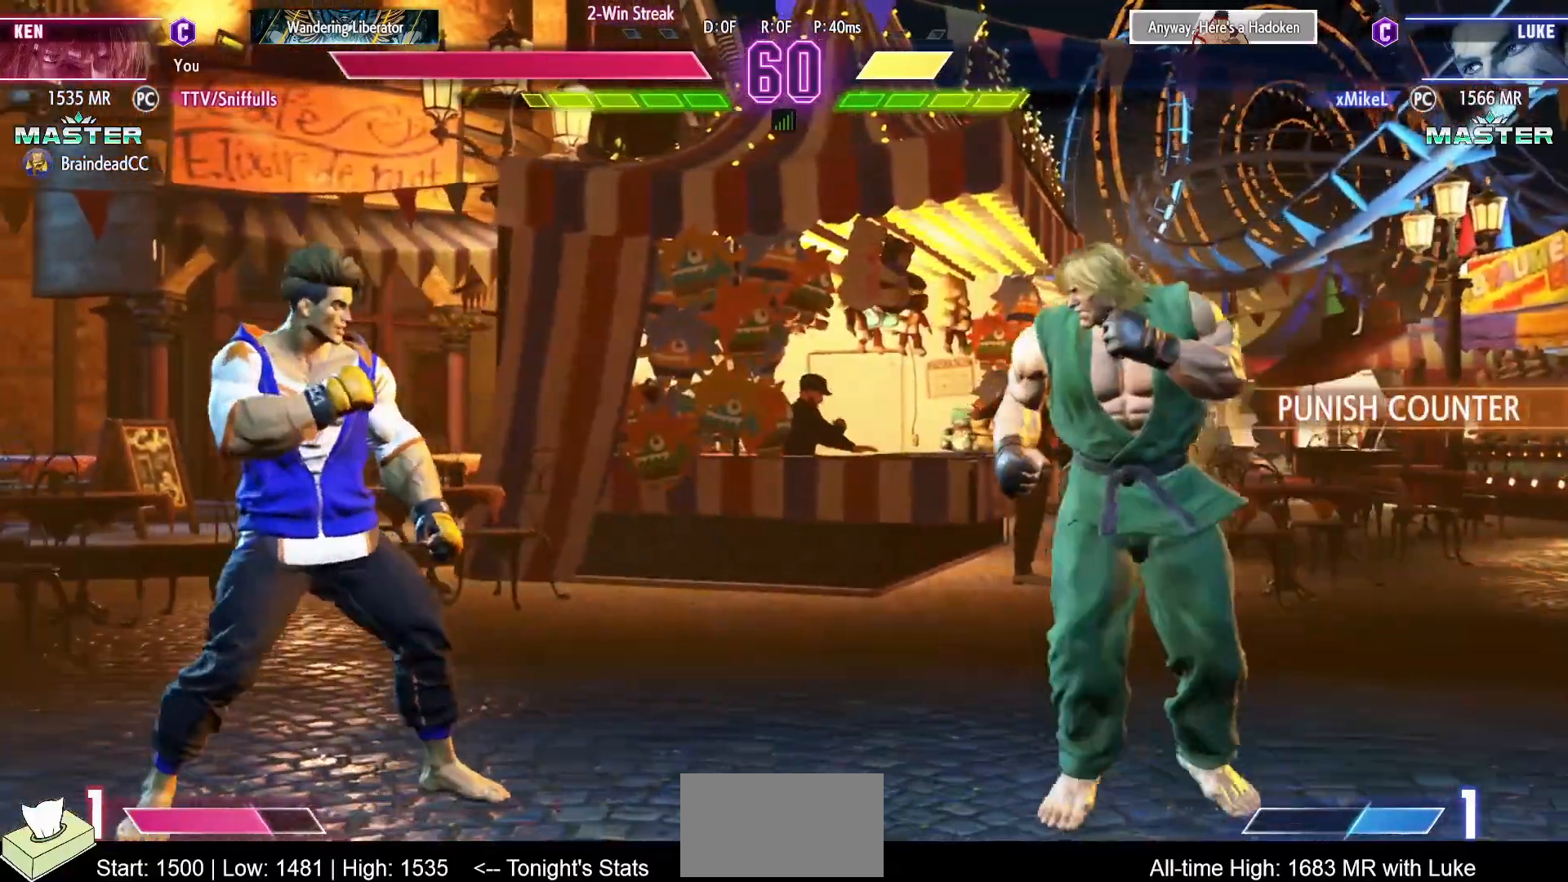
{"buttons": ["DPAD_RIGHT"], "events": [[217, "DPAD_LEFT", "up"], [233, "DPAD_RIGHT", "down"]]}
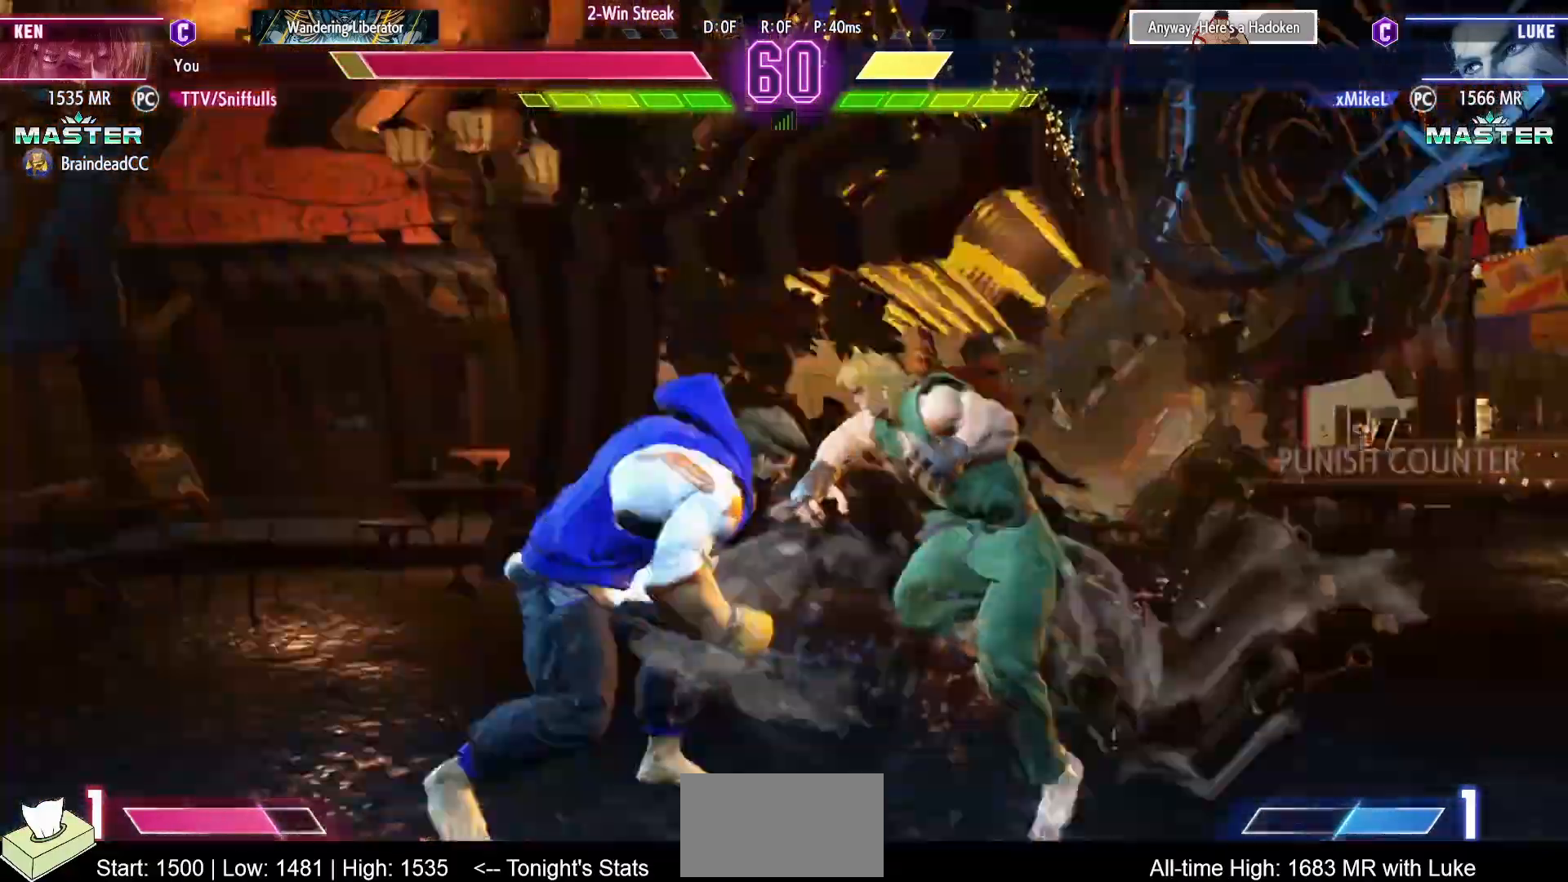
{"buttons": ["DPAD_DOWN", "DPAD_RIGHT"], "events": [[100, "DPAD_DOWN", "down"]]}
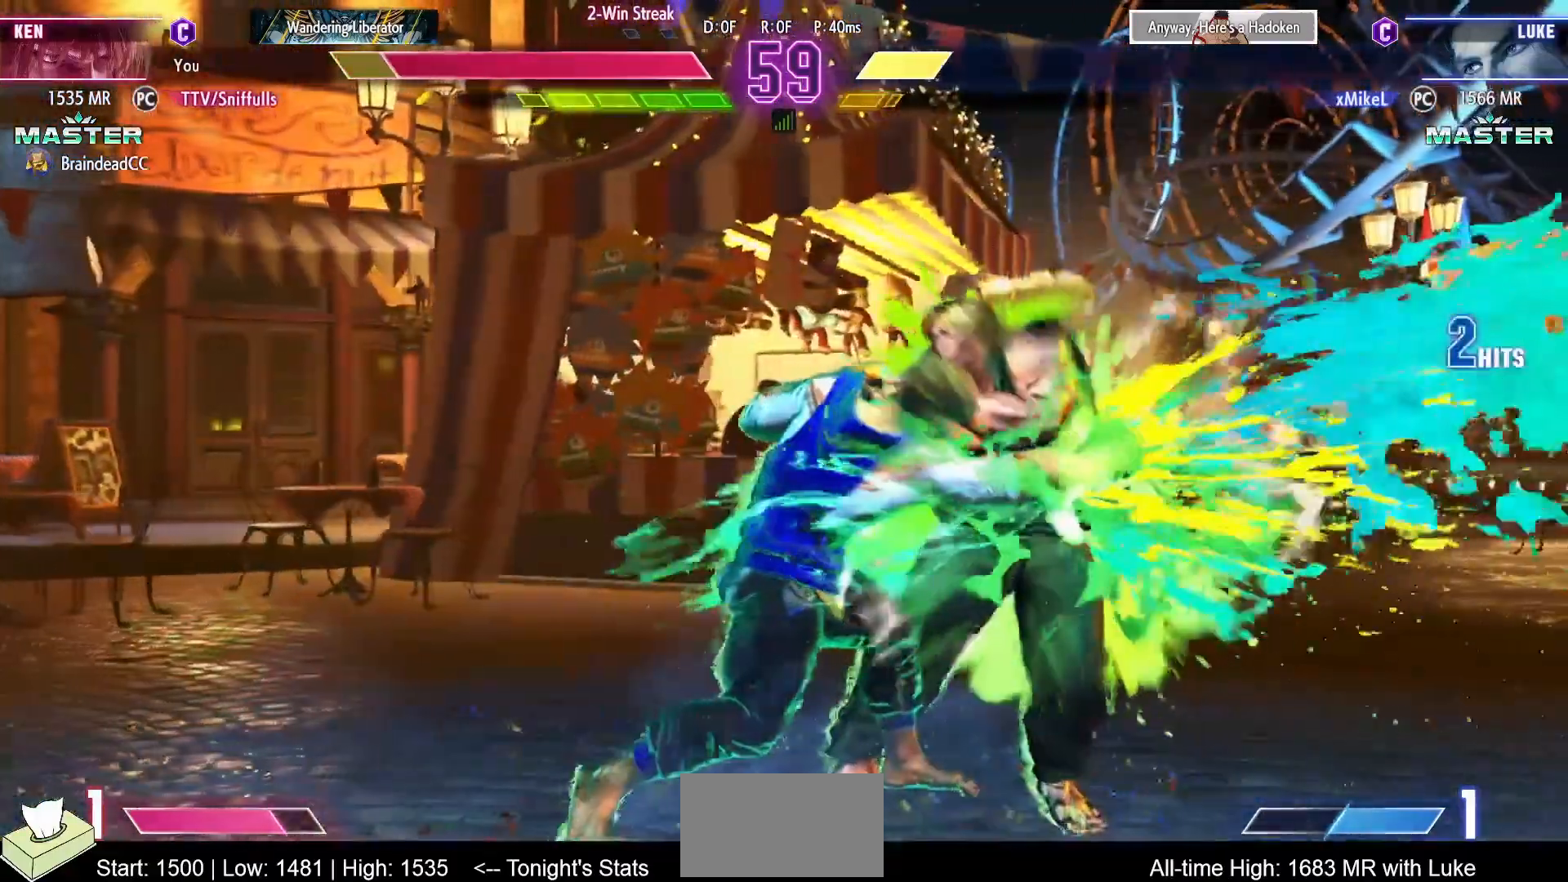
{"buttons": ["DPAD_DOWN", "DPAD_RIGHT"], "events": []}
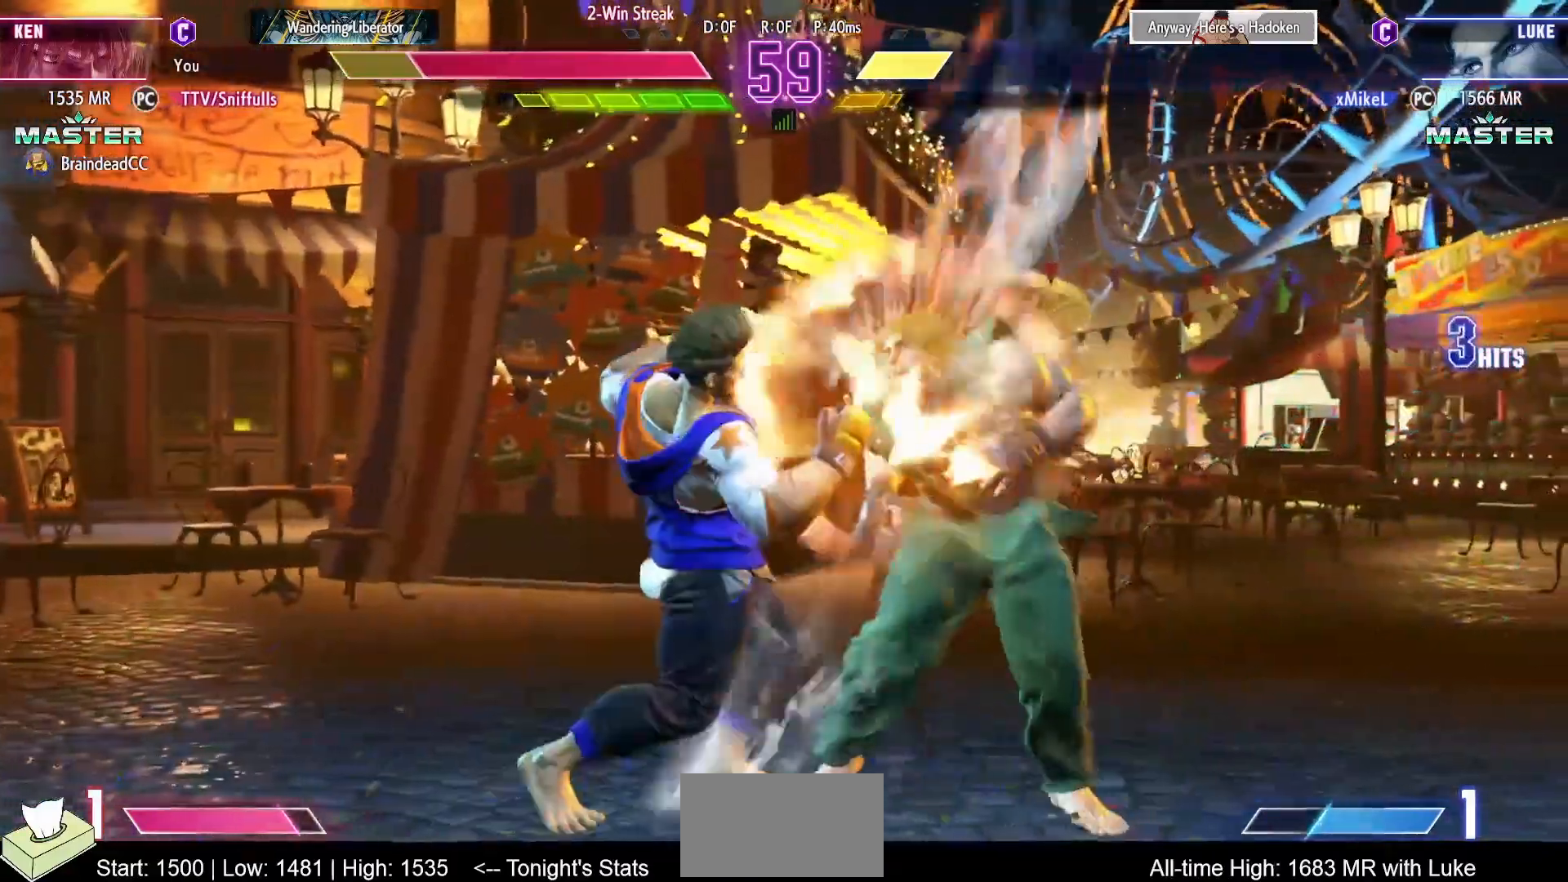
{"buttons": ["DPAD_DOWN", "DPAD_RIGHT"], "events": []}
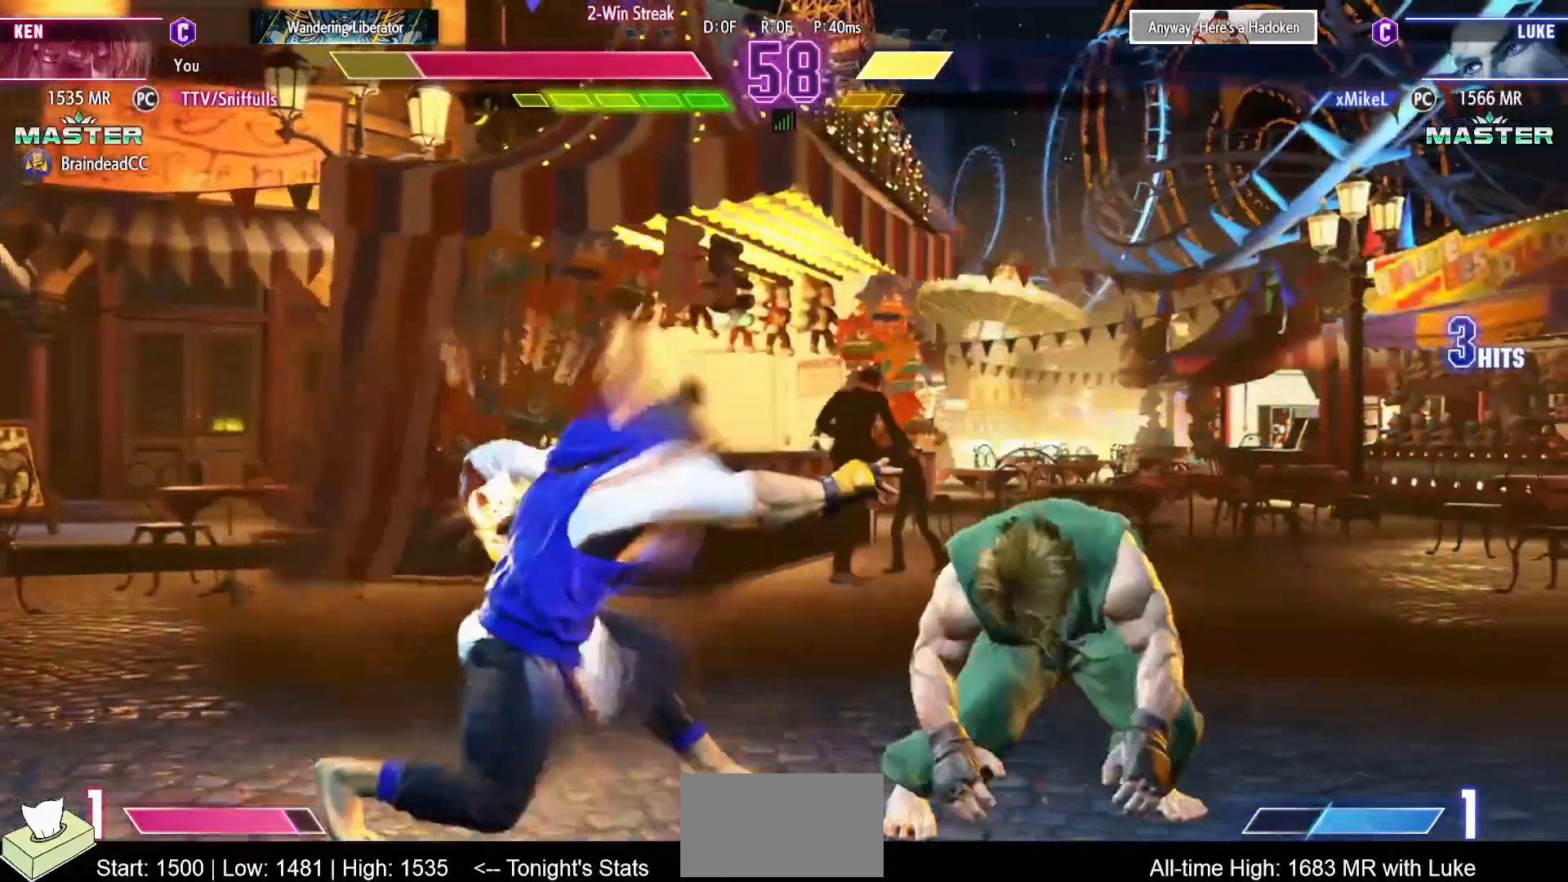
{"buttons": ["DPAD_DOWN", "DPAD_RIGHT"], "events": [[167, "R1", "down"], [183, "R2", "down"], [250, "R1", "up"], [267, "R2", "up"], [367, "R1", "down"], [383, "R2", "down"], [483, "R1", "up"], [500, "R2", "up"]]}
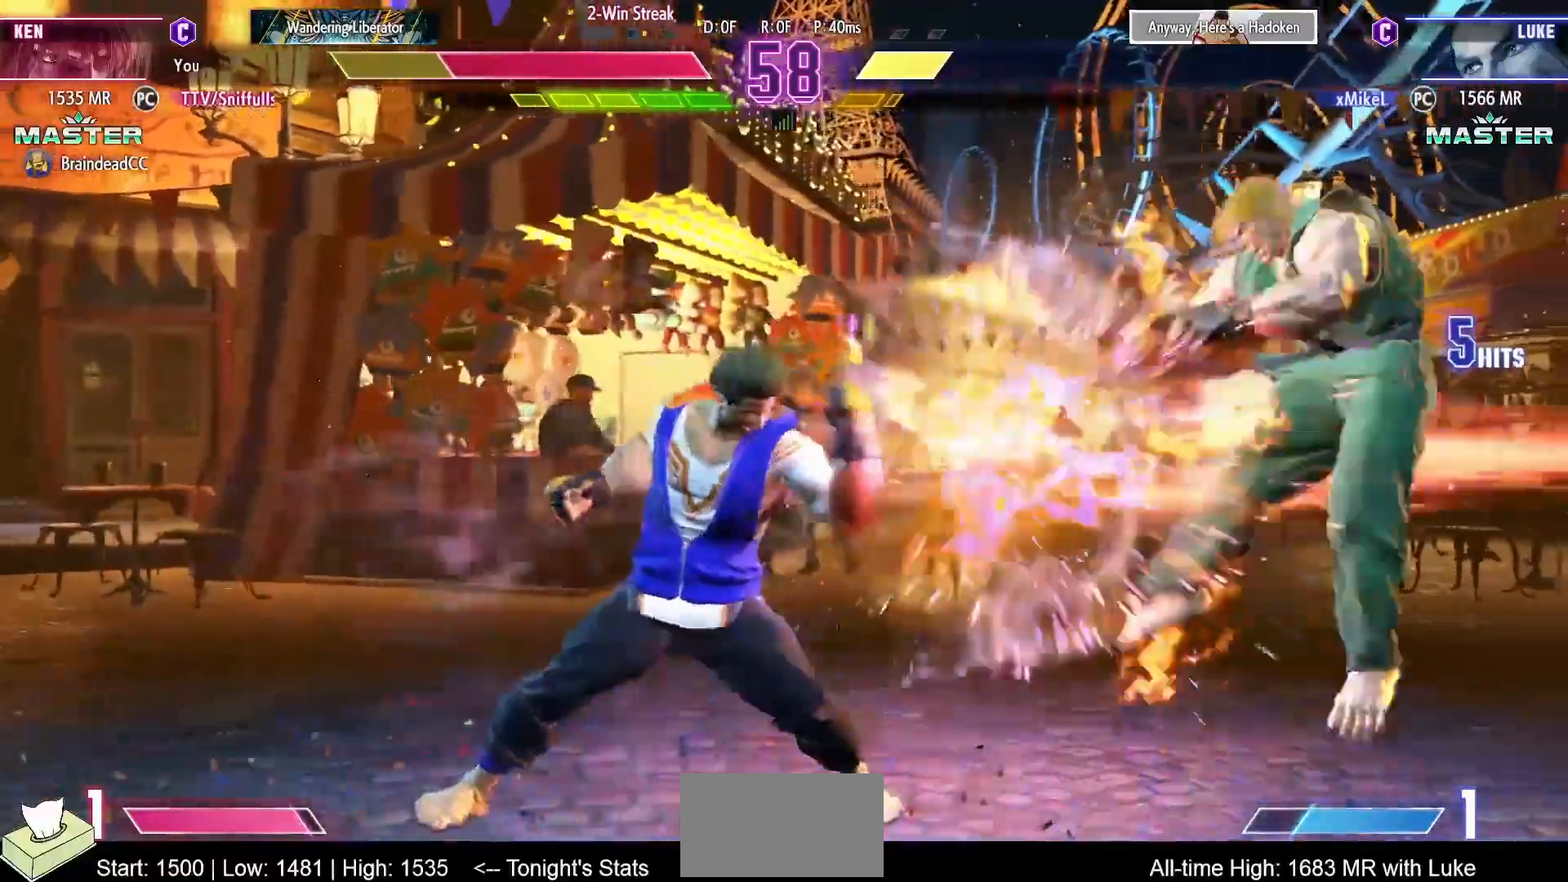
{"buttons": ["DPAD_DOWN", "DPAD_RIGHT"], "events": []}
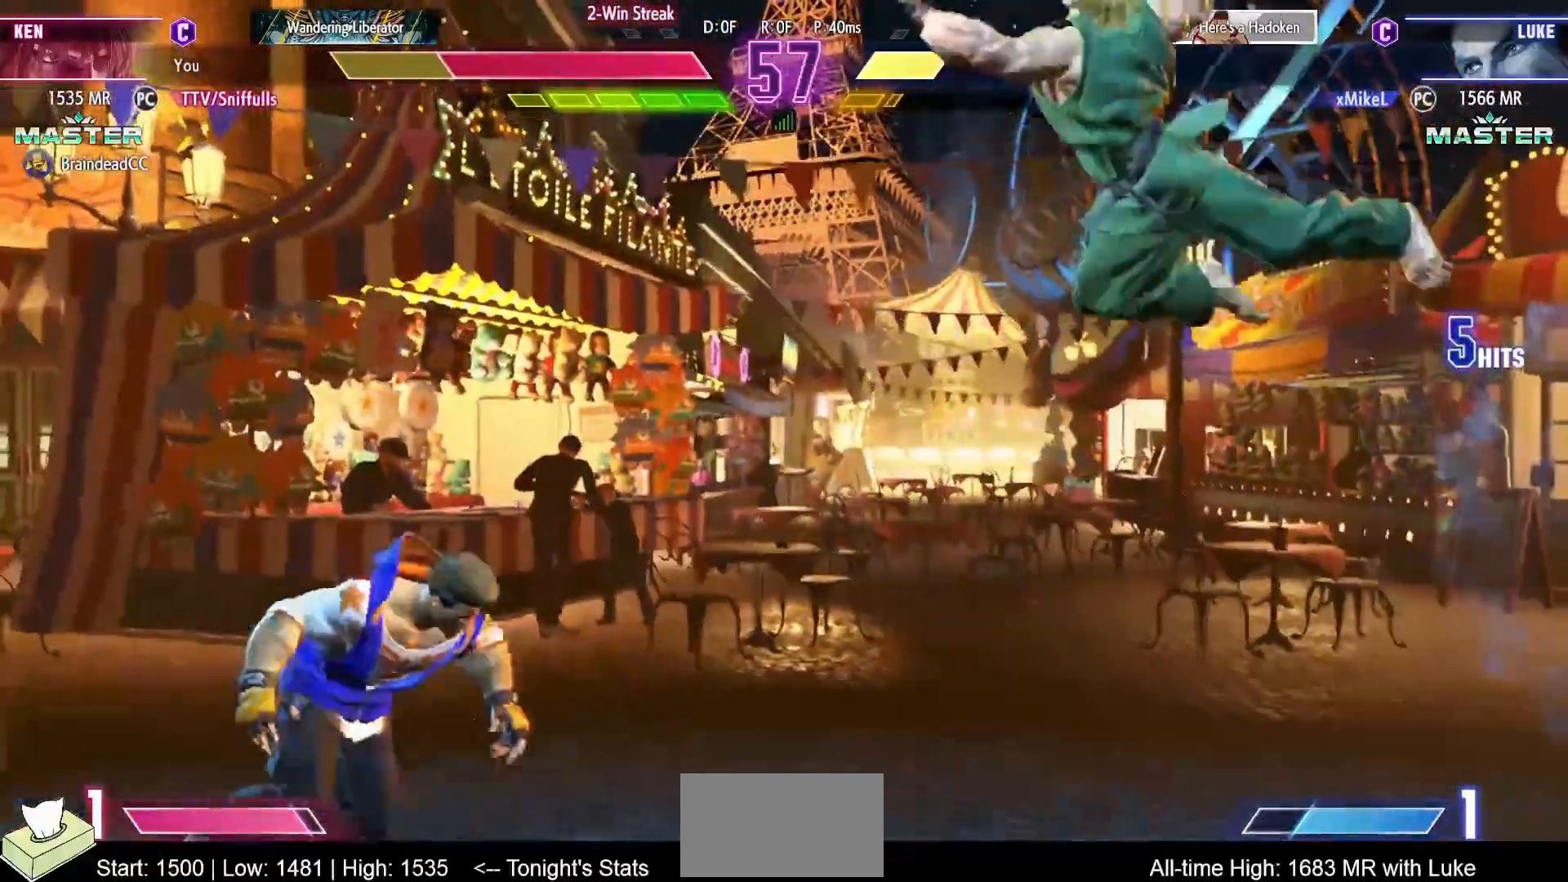
{"buttons": ["DPAD_DOWN", "DPAD_RIGHT"], "events": []}
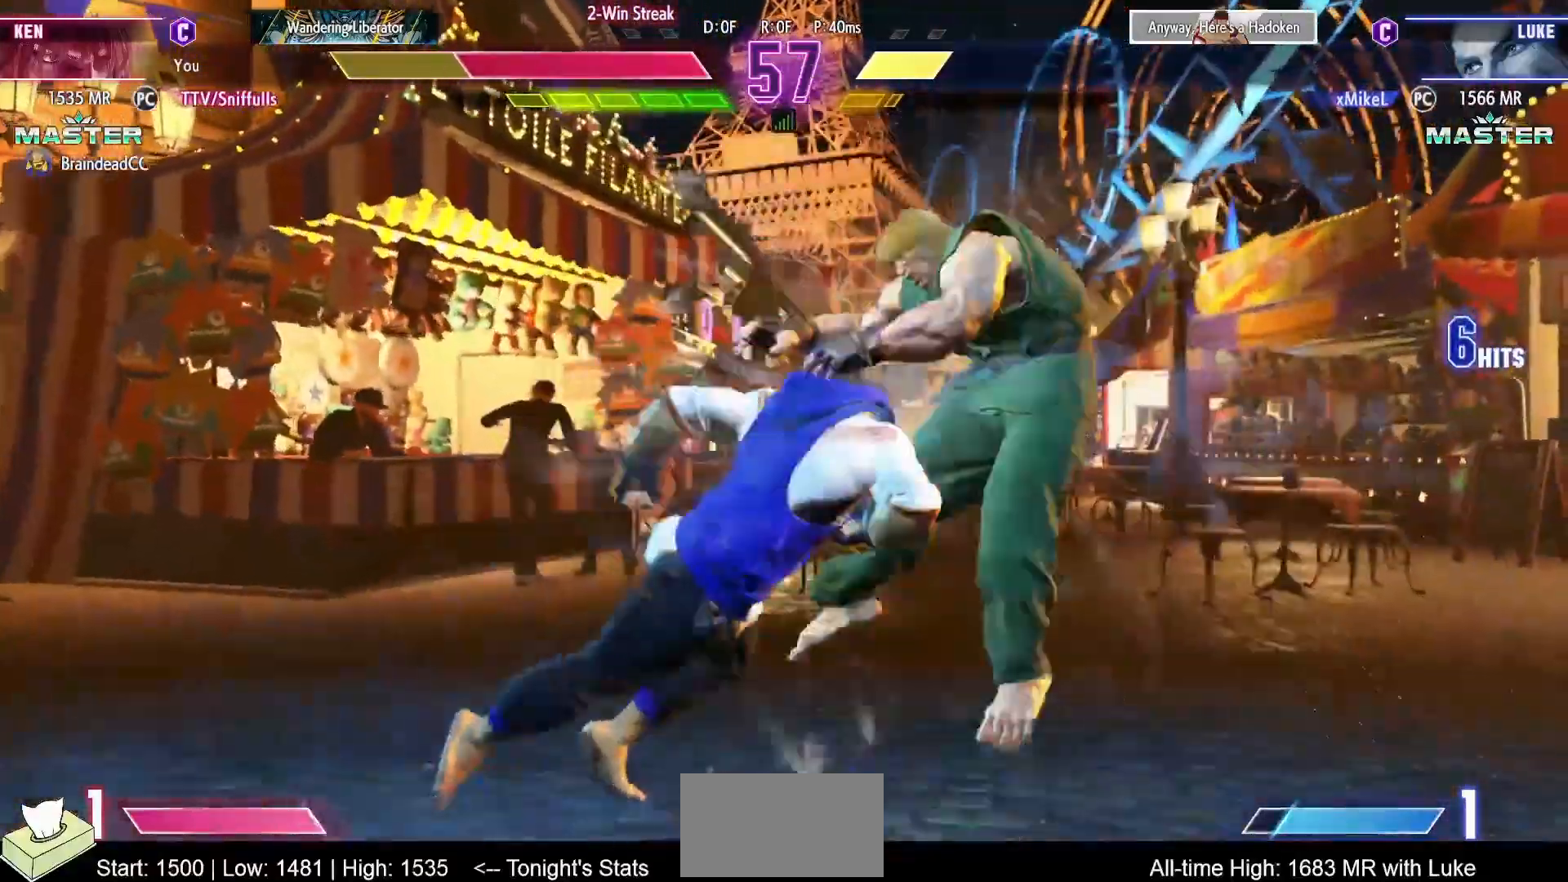
{"buttons": ["DPAD_DOWN", "DPAD_RIGHT"], "events": [[333, "R1", "down"], [333, "SQUARE", "down"], [333, "TRIANGLE", "down"], [483, "SQUARE", "up"], [483, "TRIANGLE", "up"], [500, "R1", "up"]]}
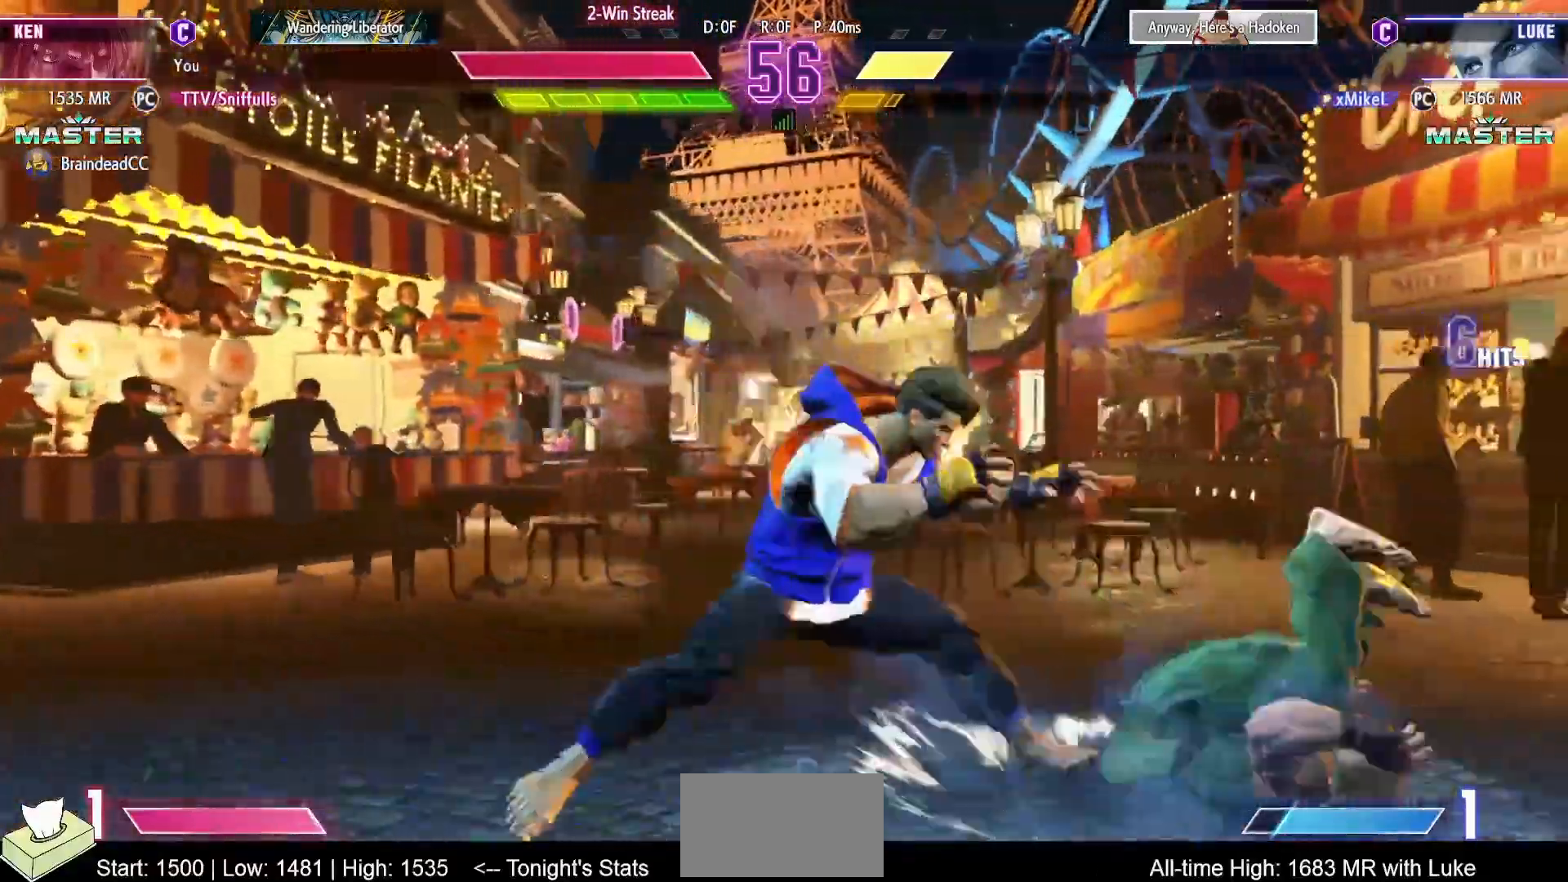
{"buttons": [], "events": [[50, "DPAD_RIGHT", "up"], [267, "DPAD_LEFT", "down"], [333, "DPAD_LEFT", "up"], [383, "DPAD_LEFT", "down"], [400, "R1", "down"], [417, "TRIANGLE", "down"], [433, "DPAD_DOWN", "up"], [467, "DPAD_LEFT", "up"], [483, "R1", "up"], [483, "TRIANGLE", "up"]]}
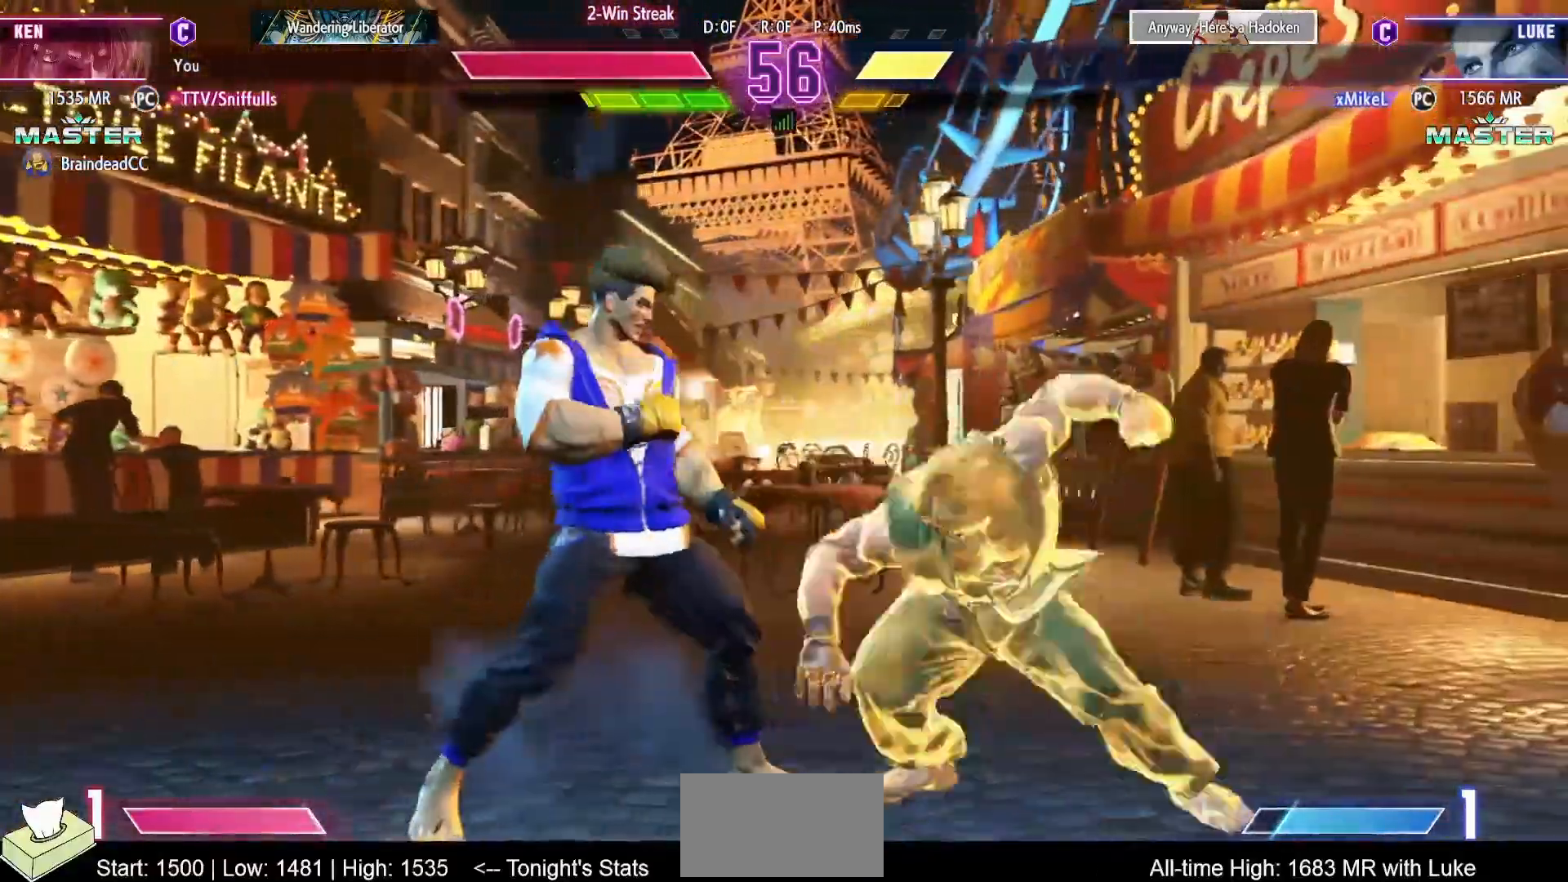
{"buttons": ["DPAD_DOWN", "DPAD_RIGHT"], "events": [[467, "DPAD_DOWN", "down"], [467, "DPAD_RIGHT", "down"]]}
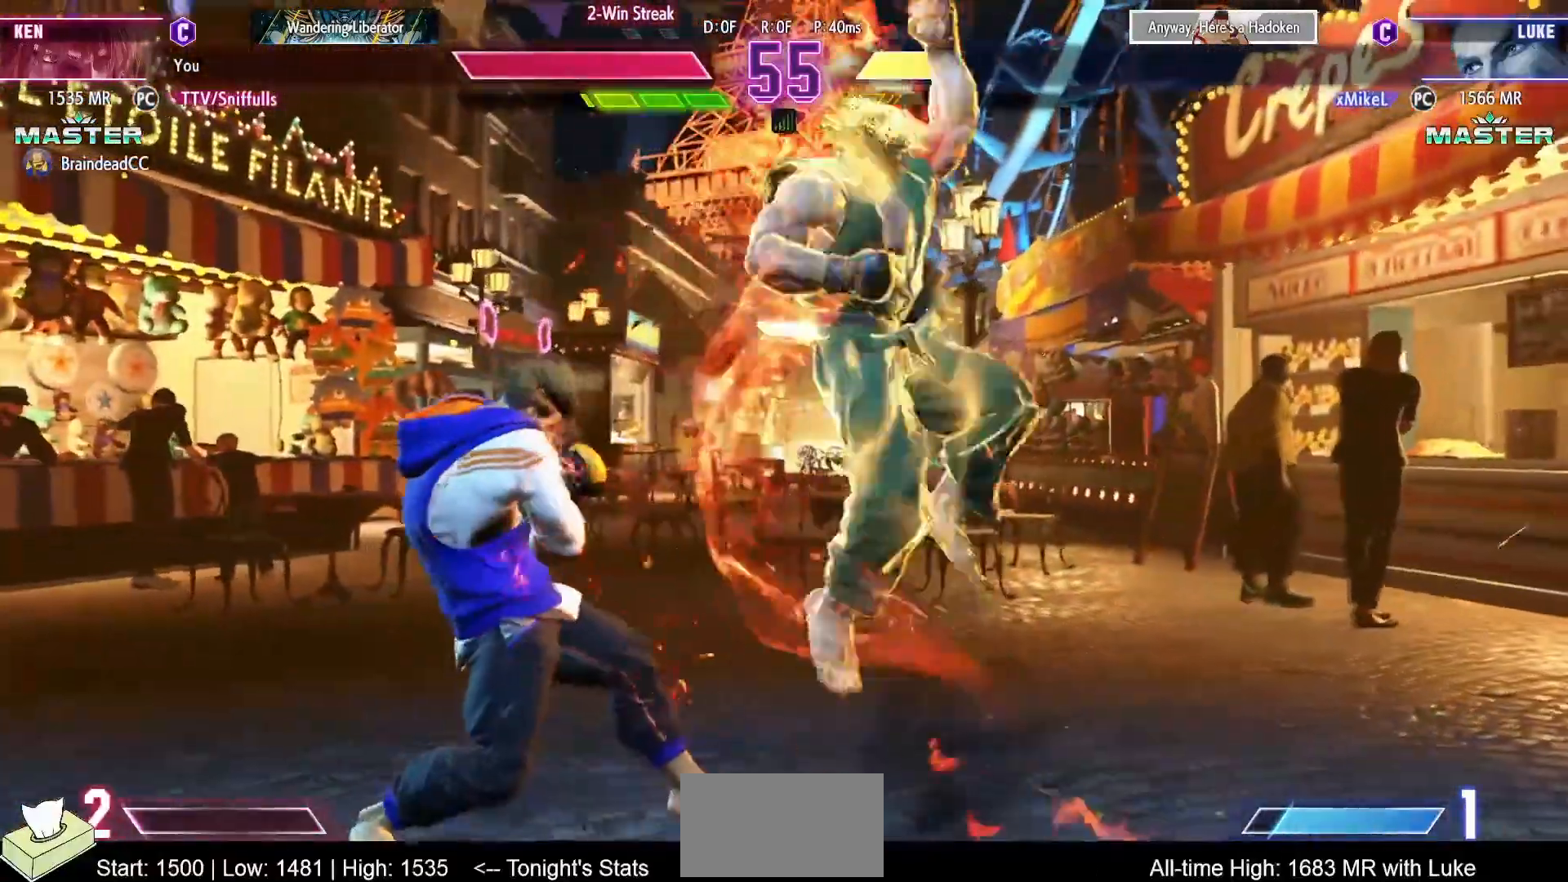
{"buttons": ["DPAD_DOWN", "DPAD_RIGHT"], "events": []}
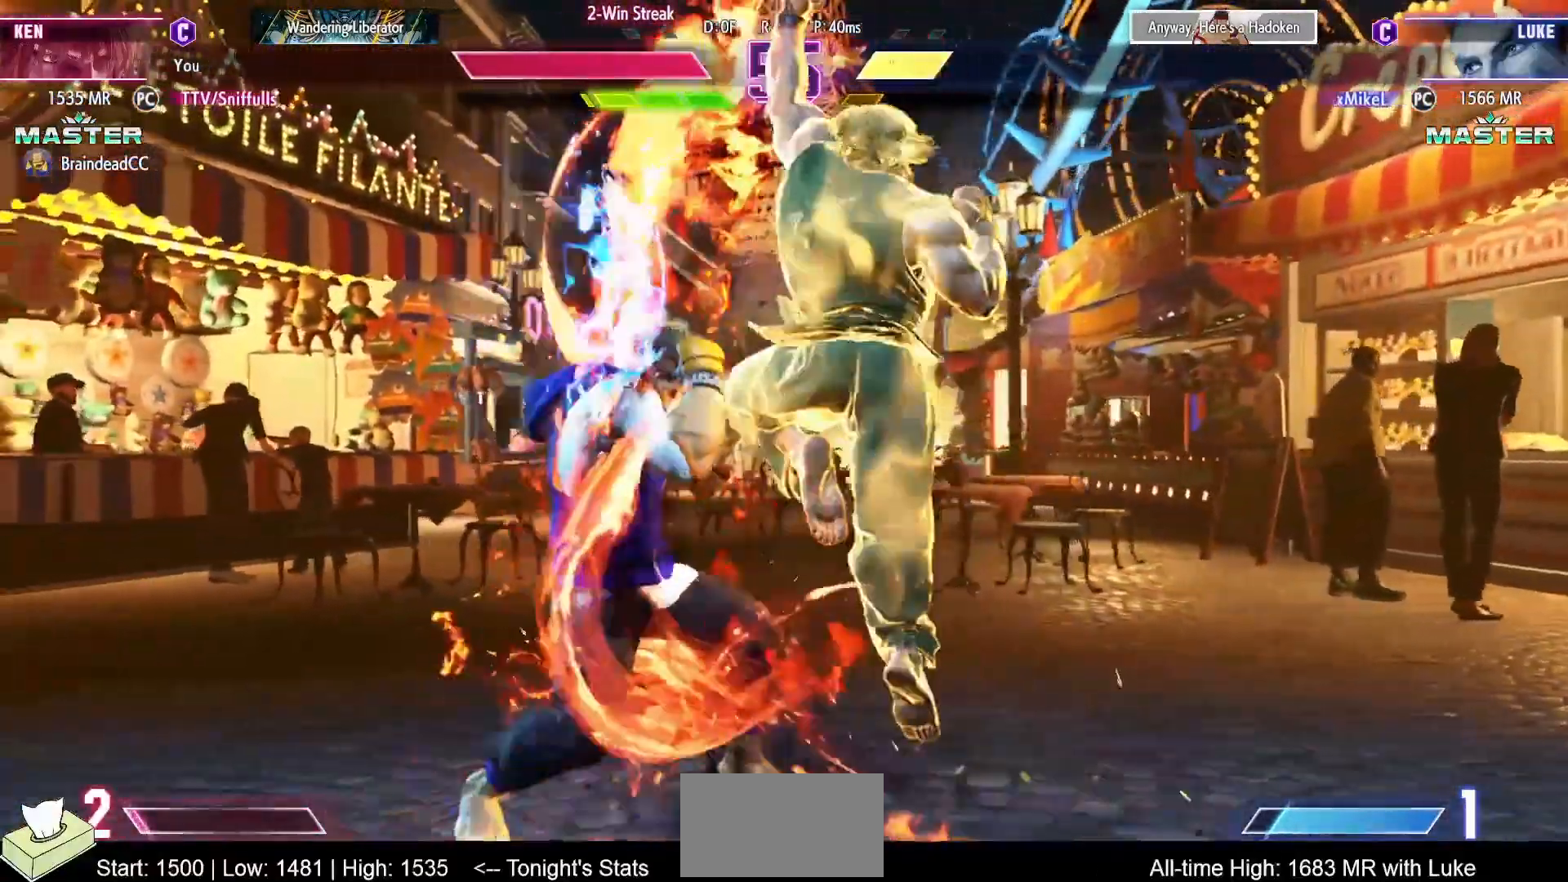
{"buttons": ["DPAD_DOWN", "DPAD_RIGHT"], "events": []}